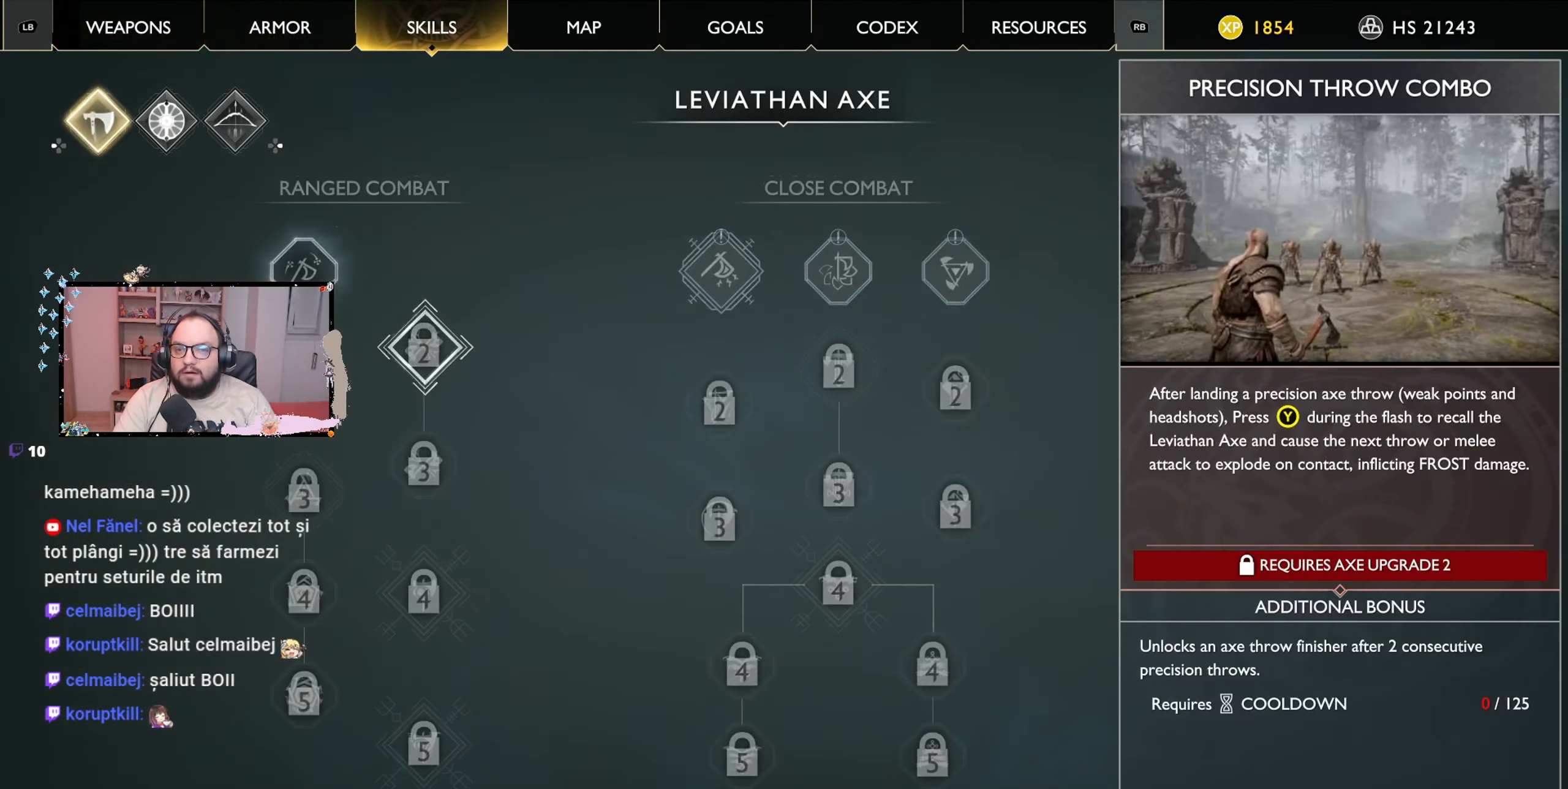
Gameplay with a controller (Xbox layout); each line is a JSON object with the inputs held at the frame after it. "events" lists button and stick changes between this image and that frame as [ms after this image, input, new state], when the widget could be followed in between.
{"buttons": [], "left_stick": "up", "right_stick": "center", "events": [[200, "left_stick", "down"], [400, "left_stick", "center"], [467, "left_stick", "up"]]}
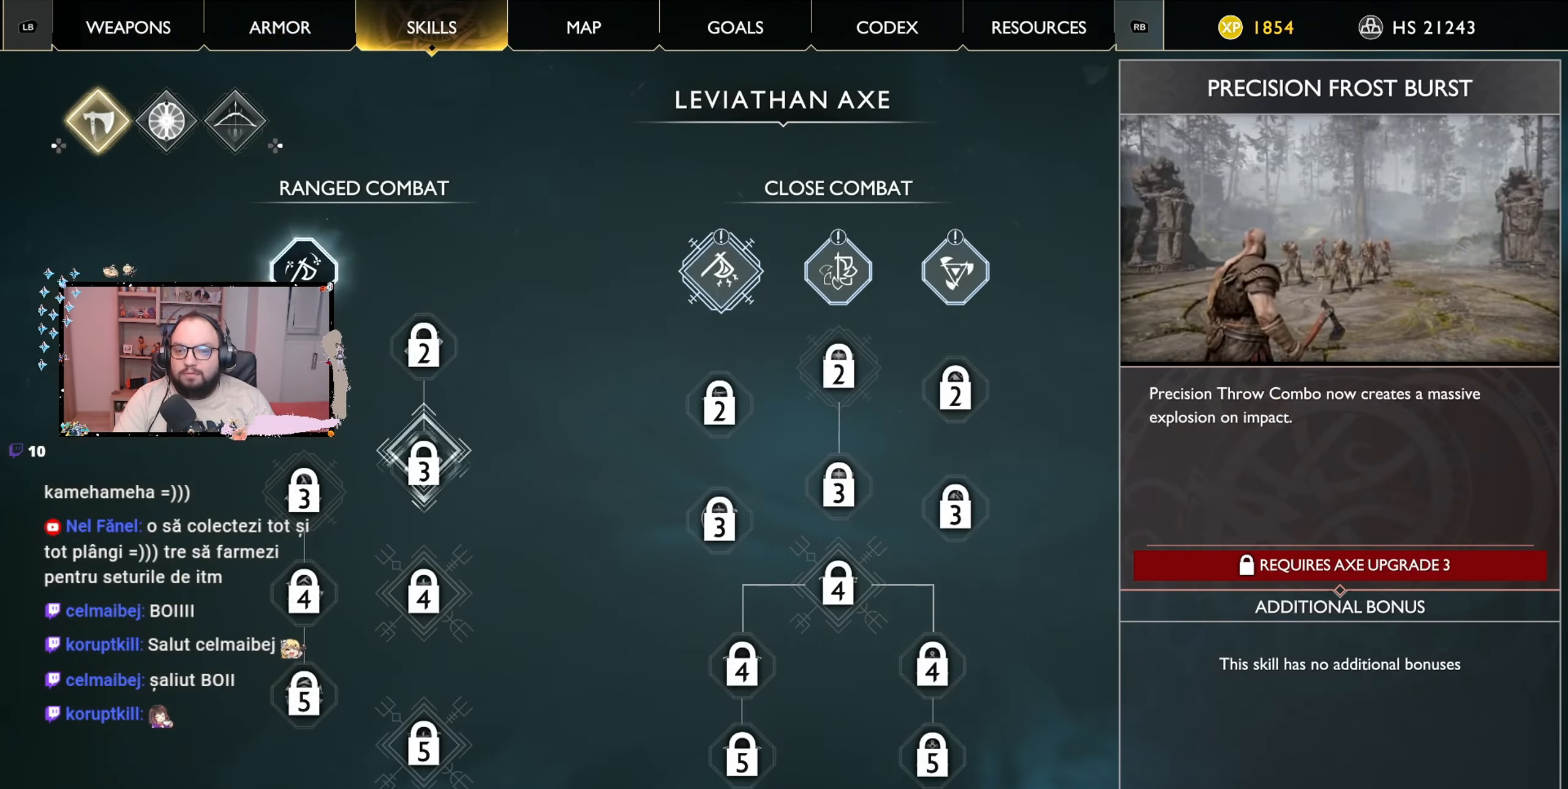
{"buttons": [], "left_stick": "up", "right_stick": "center", "events": [[167, "left_stick", "center"], [233, "left_stick", "left"], [500, "left_stick", "up"]]}
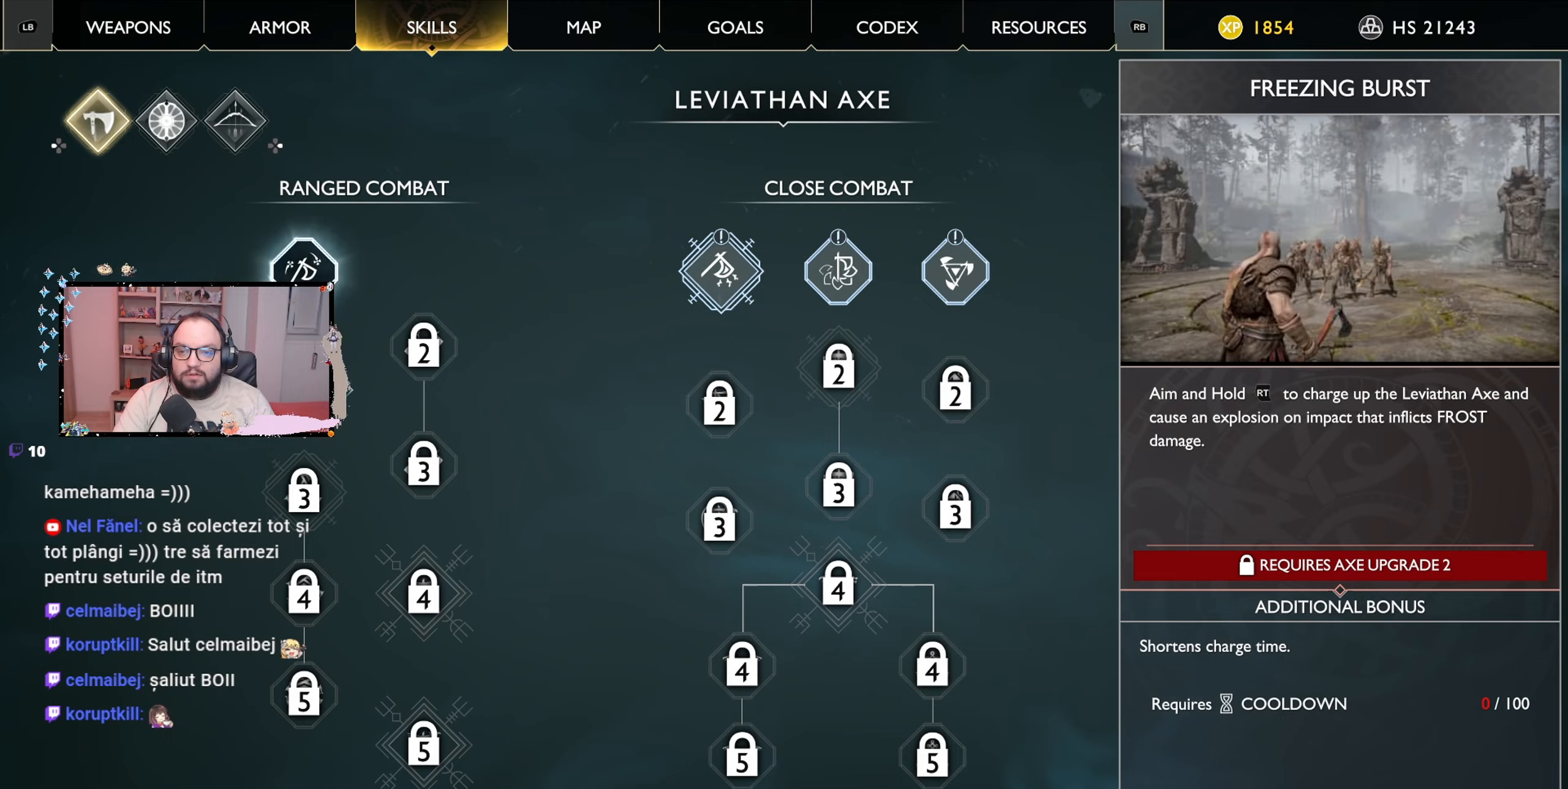
{"buttons": [], "left_stick": "center", "right_stick": "center", "events": [[167, "left_stick", "center"]]}
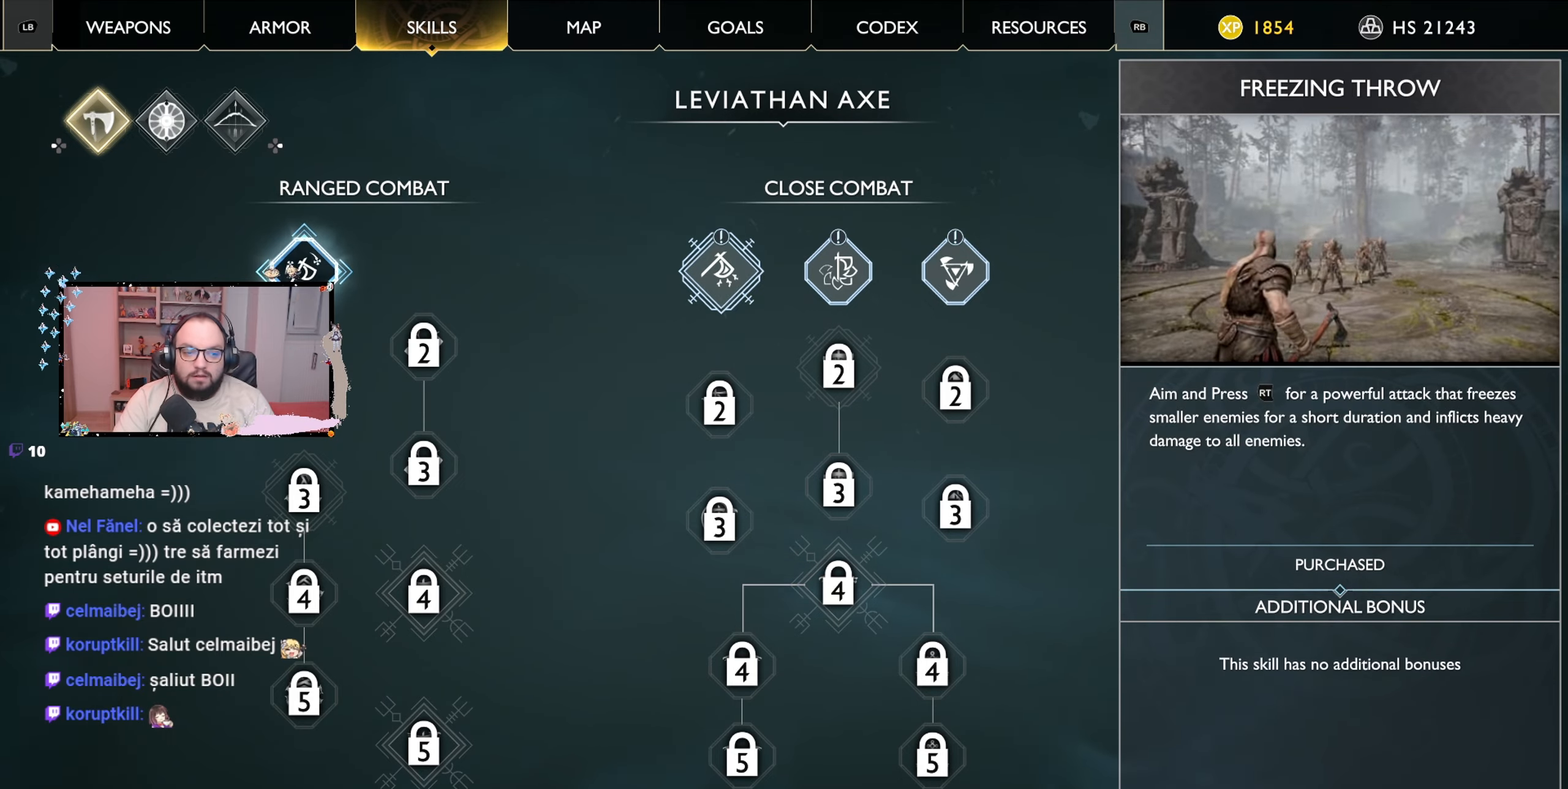
{"buttons": [], "left_stick": "center", "right_stick": "center", "events": []}
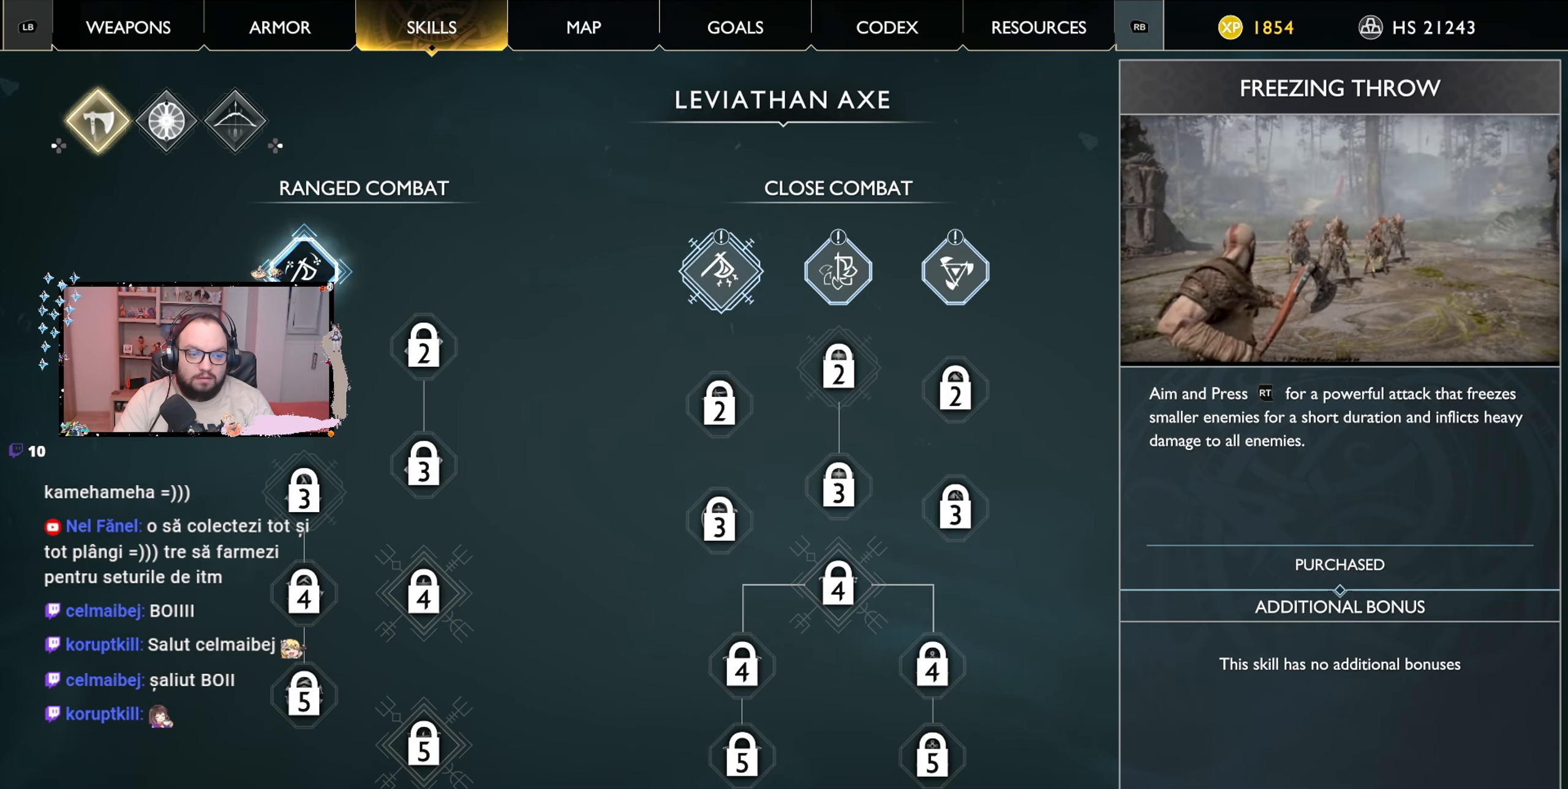
{"buttons": [], "left_stick": "center", "right_stick": "center", "events": [[267, "A", "down"], [333, "A", "up"]]}
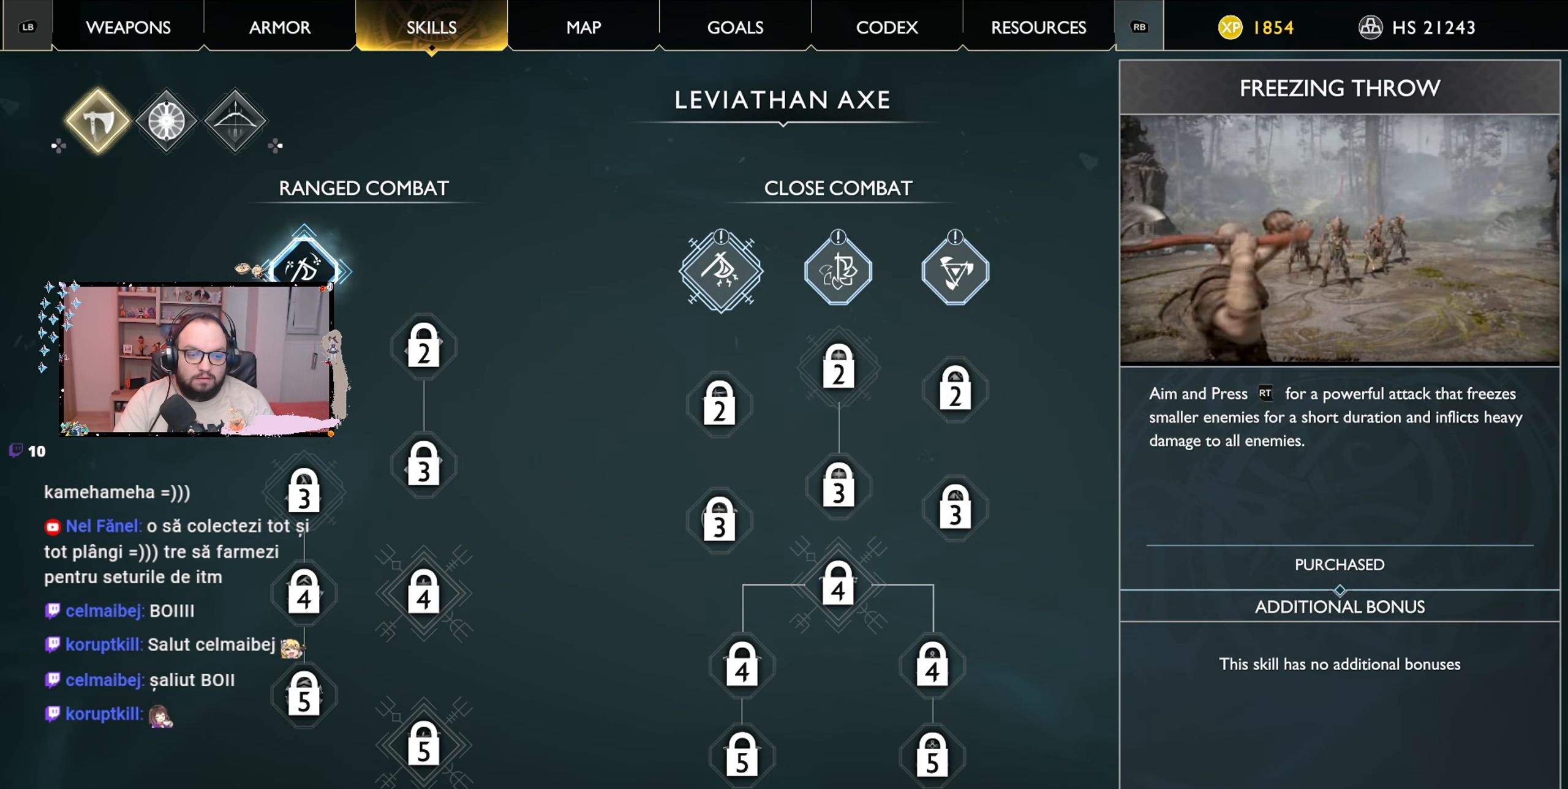
{"buttons": [], "left_stick": "right", "right_stick": "center", "events": [[167, "left_stick", "down"], [333, "left_stick", "center"], [400, "left_stick", "right"]]}
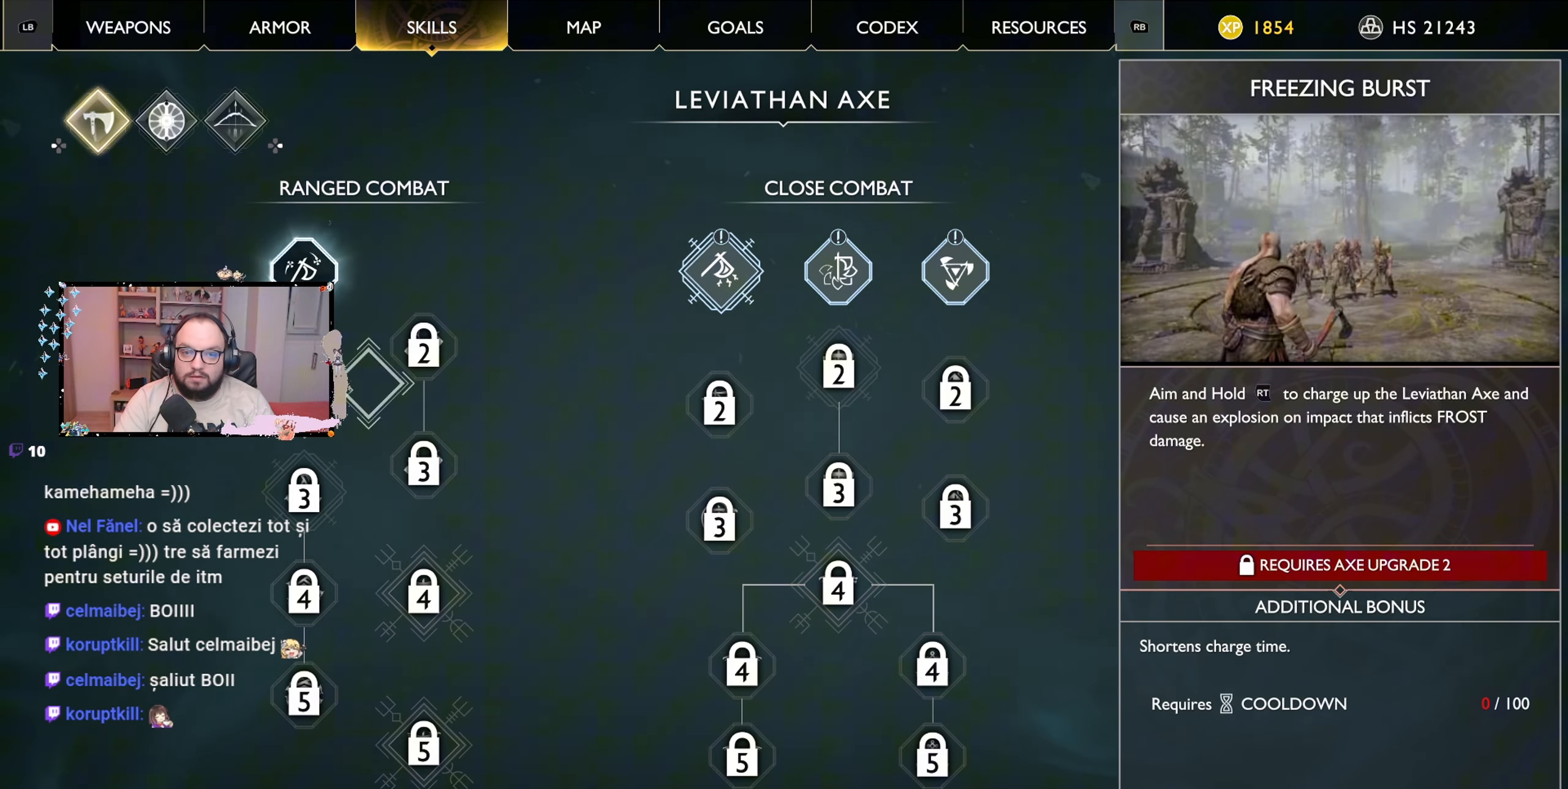
{"buttons": [], "left_stick": "up-right", "right_stick": "center", "events": [[33, "left_stick", "up-right"]]}
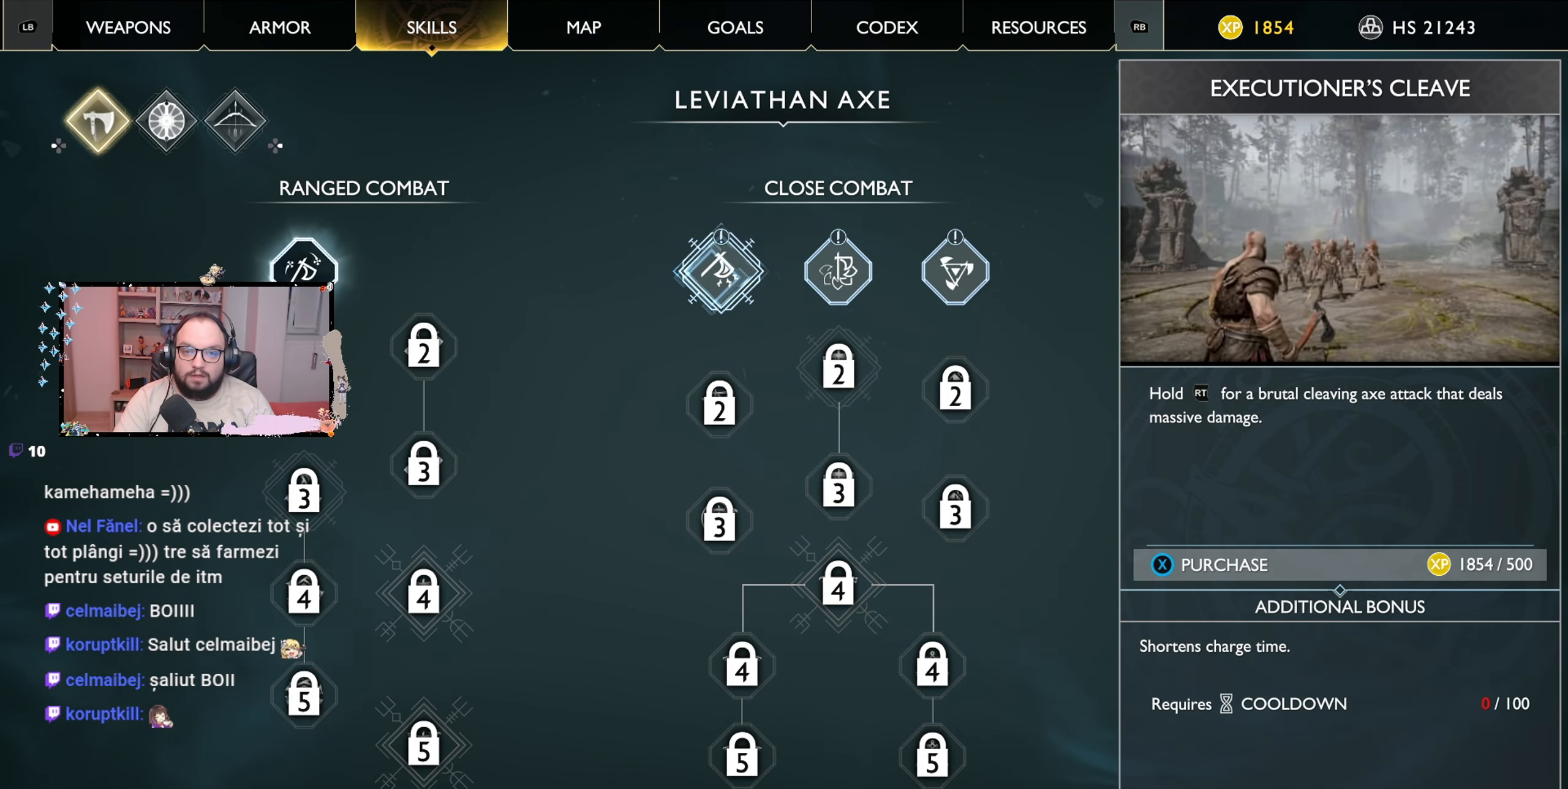
{"buttons": [], "left_stick": "center", "right_stick": "center", "events": [[100, "left_stick", "center"]]}
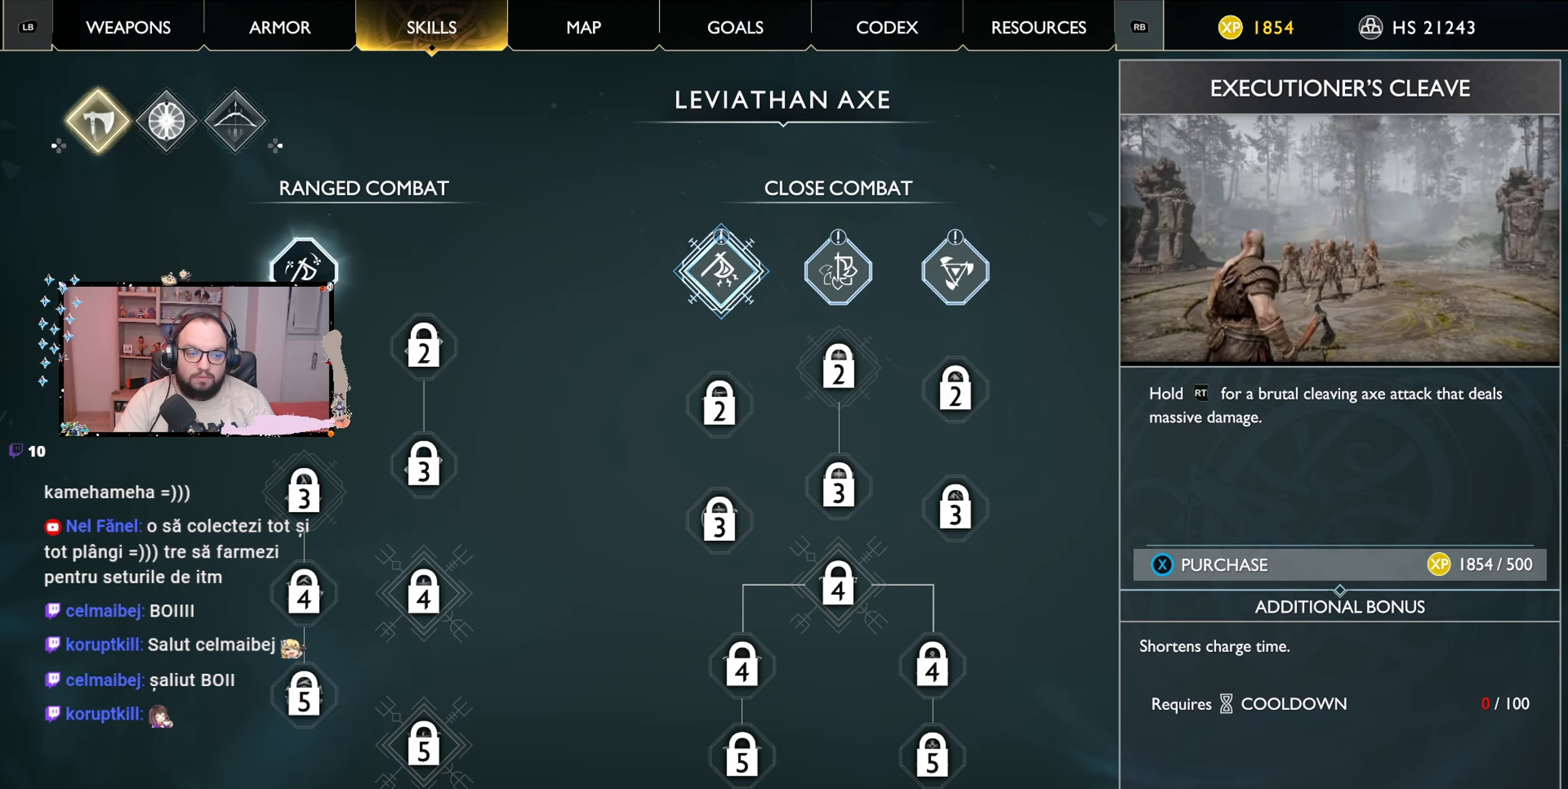
{"buttons": [], "left_stick": "center", "right_stick": "center", "events": []}
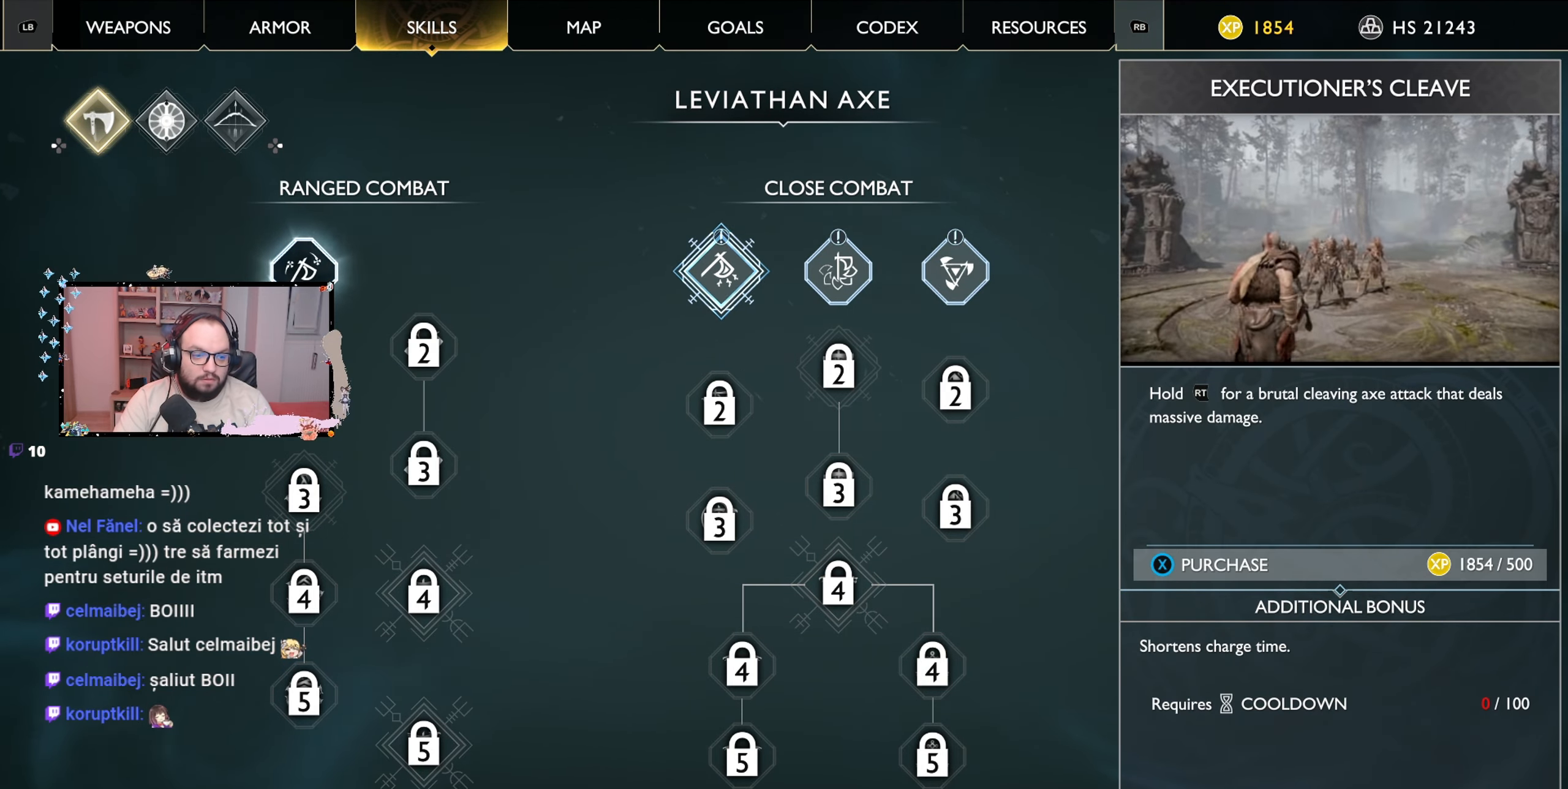
{"buttons": [], "left_stick": "center", "right_stick": "center", "events": [[167, "left_stick", "right"], [367, "left_stick", "center"]]}
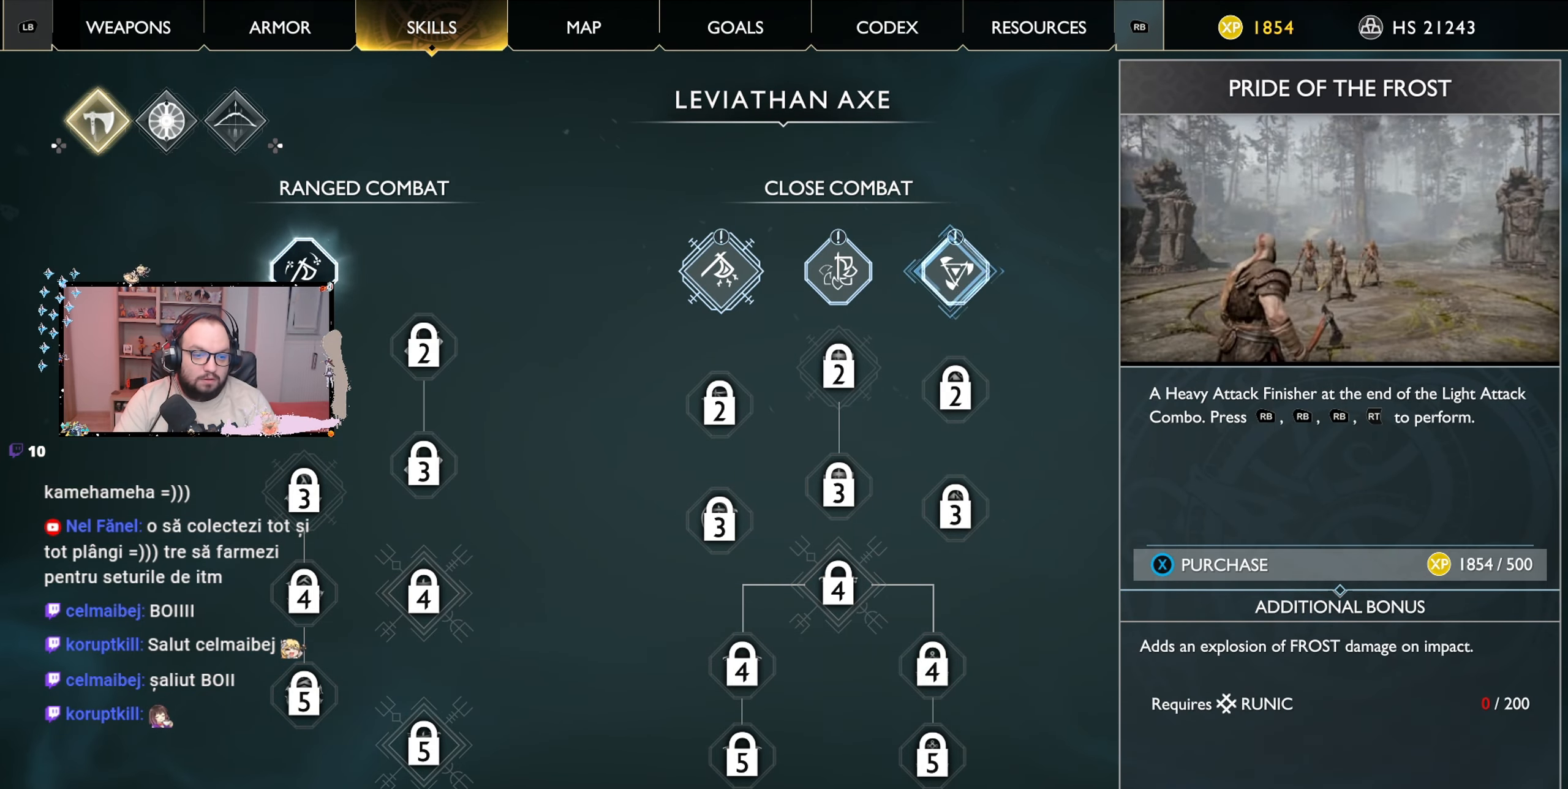
{"buttons": [], "left_stick": "center", "right_stick": "center", "events": [[267, "B", "down"], [367, "B", "up"]]}
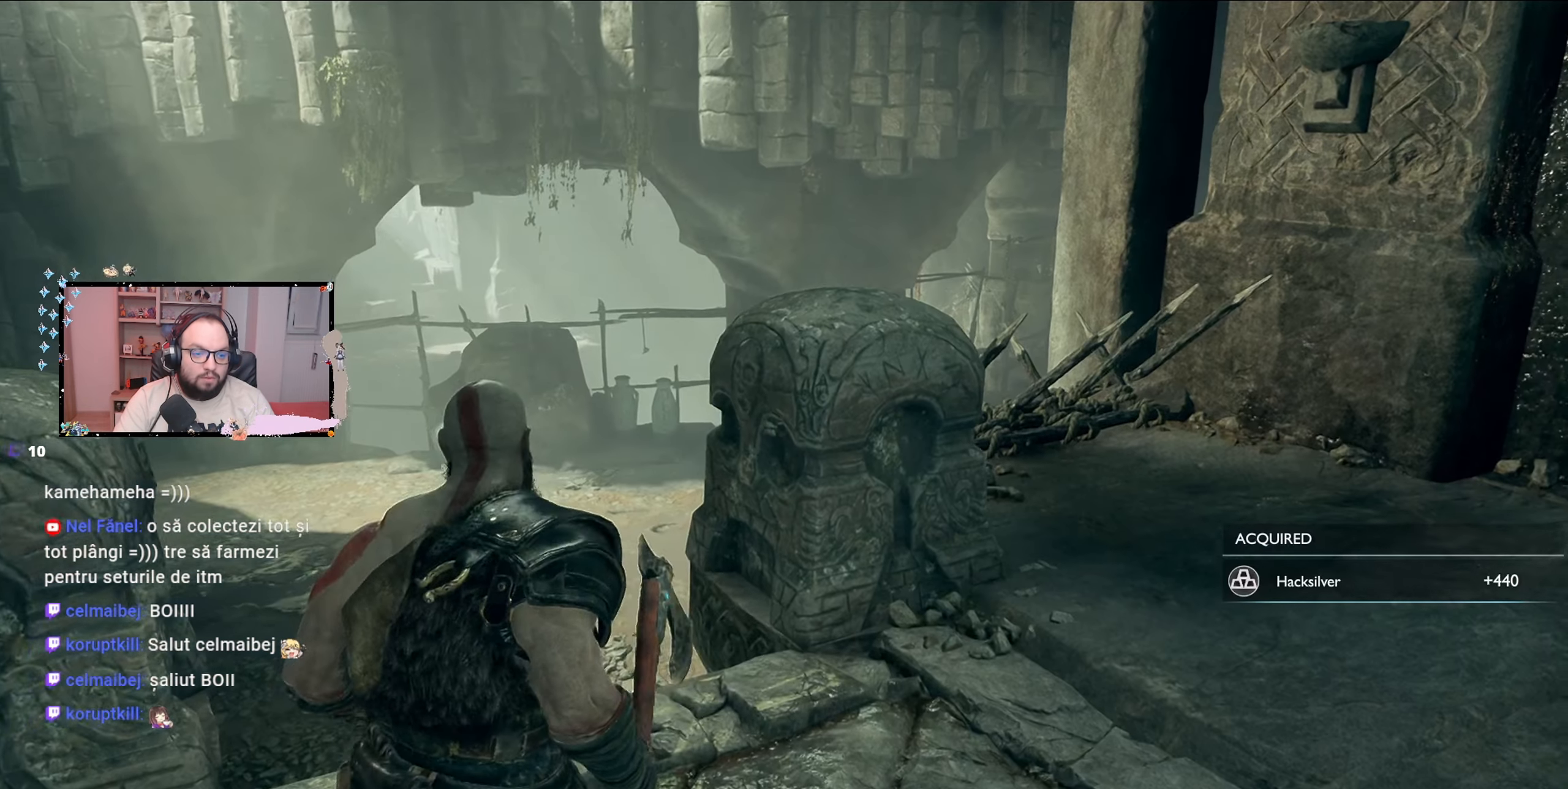
{"buttons": [], "left_stick": "up", "right_stick": "center", "events": [[233, "B", "down"], [300, "B", "up"], [300, "left_stick", "up"]]}
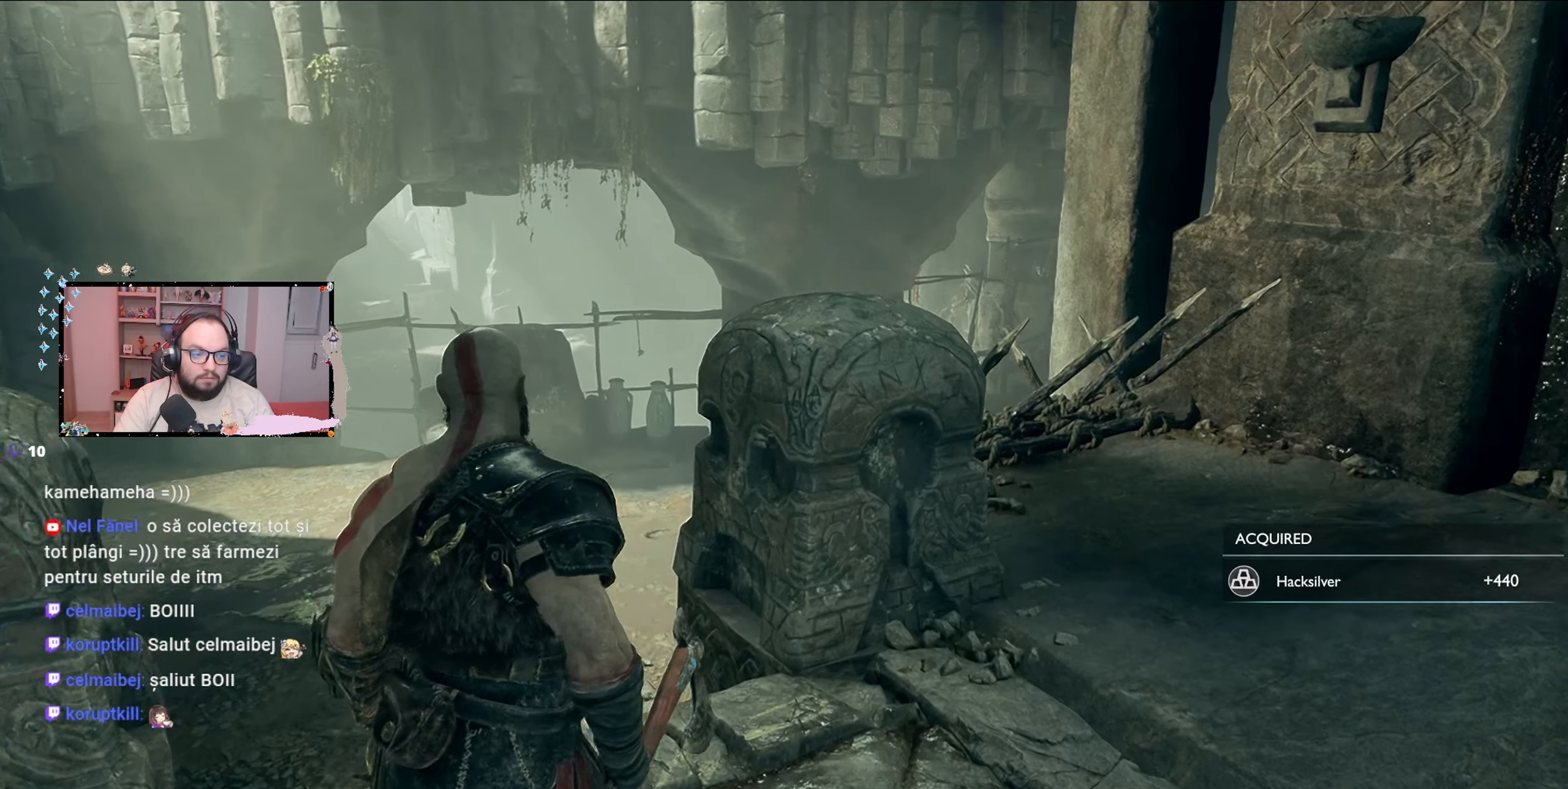
{"buttons": [], "left_stick": "up", "right_stick": "center", "events": [[100, "right_stick", "down-left"], [400, "right_stick", "center"]]}
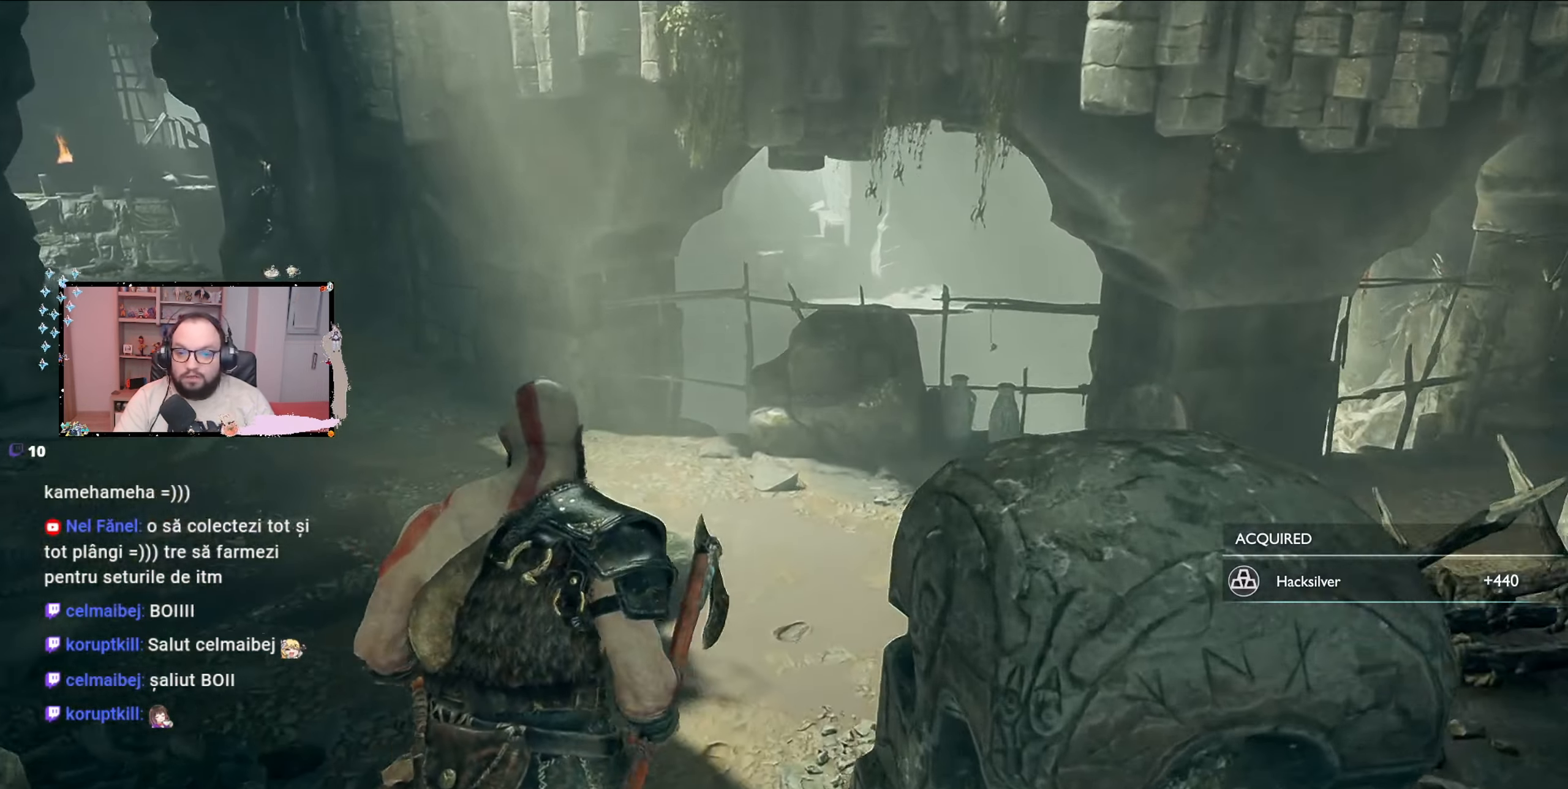
{"buttons": [], "left_stick": "up", "right_stick": "center", "events": []}
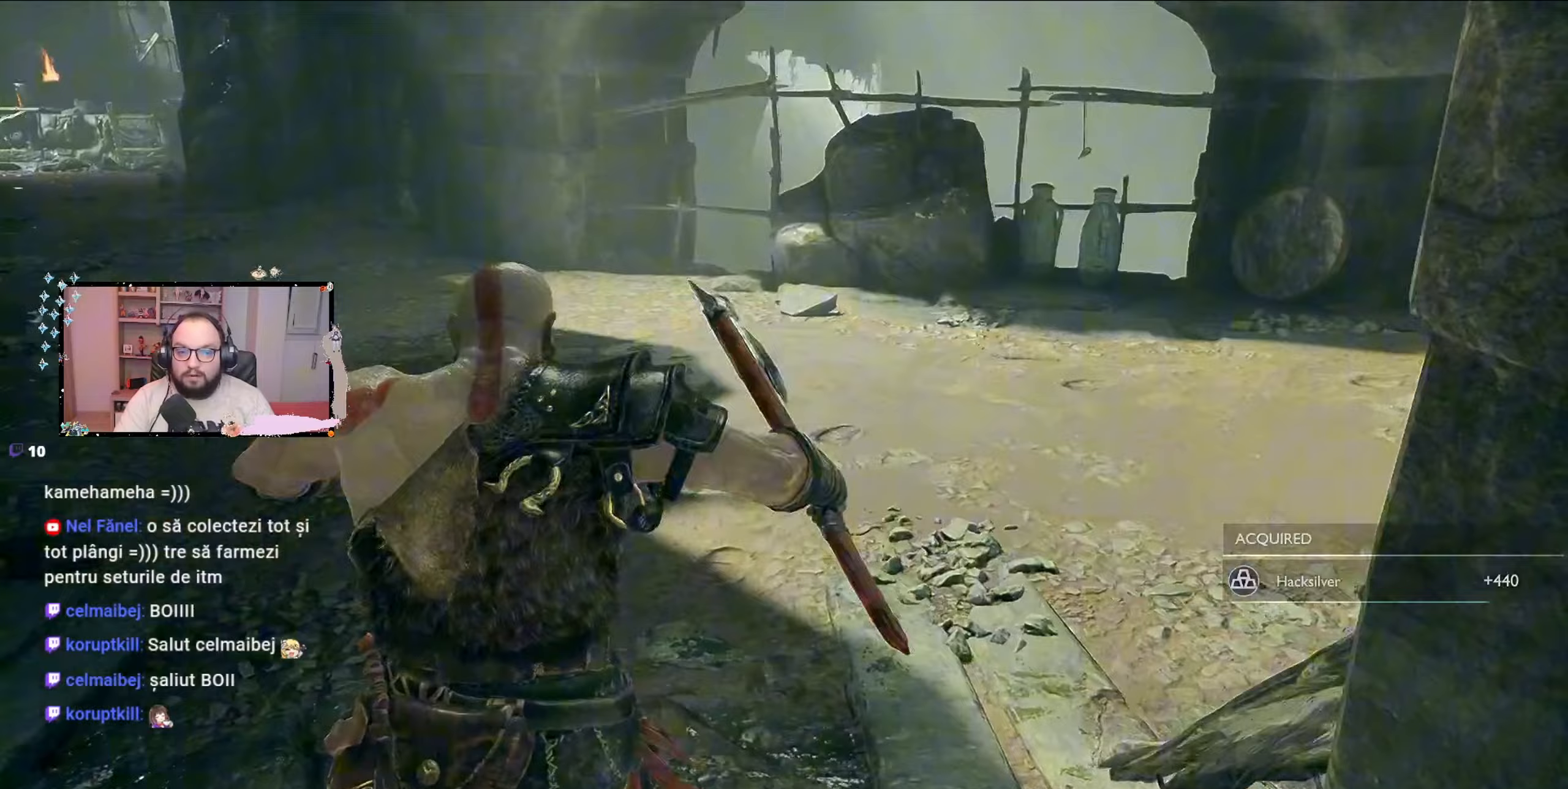
{"buttons": [], "left_stick": "up", "right_stick": "left", "events": [[167, "right_stick", "left"]]}
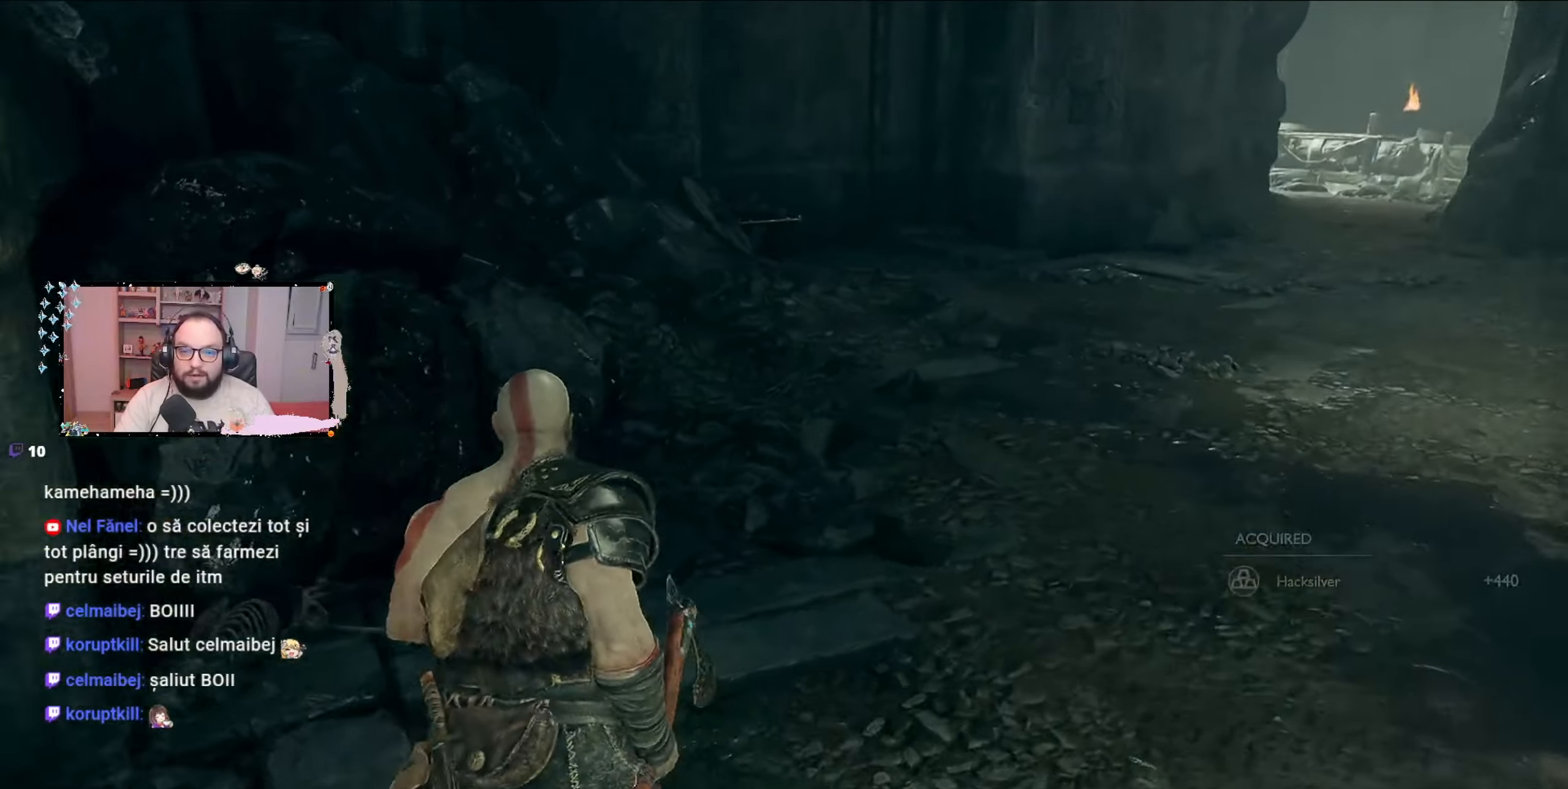
{"buttons": [], "left_stick": "up", "right_stick": "center", "events": [[67, "right_stick", "up-left"], [167, "right_stick", "center"]]}
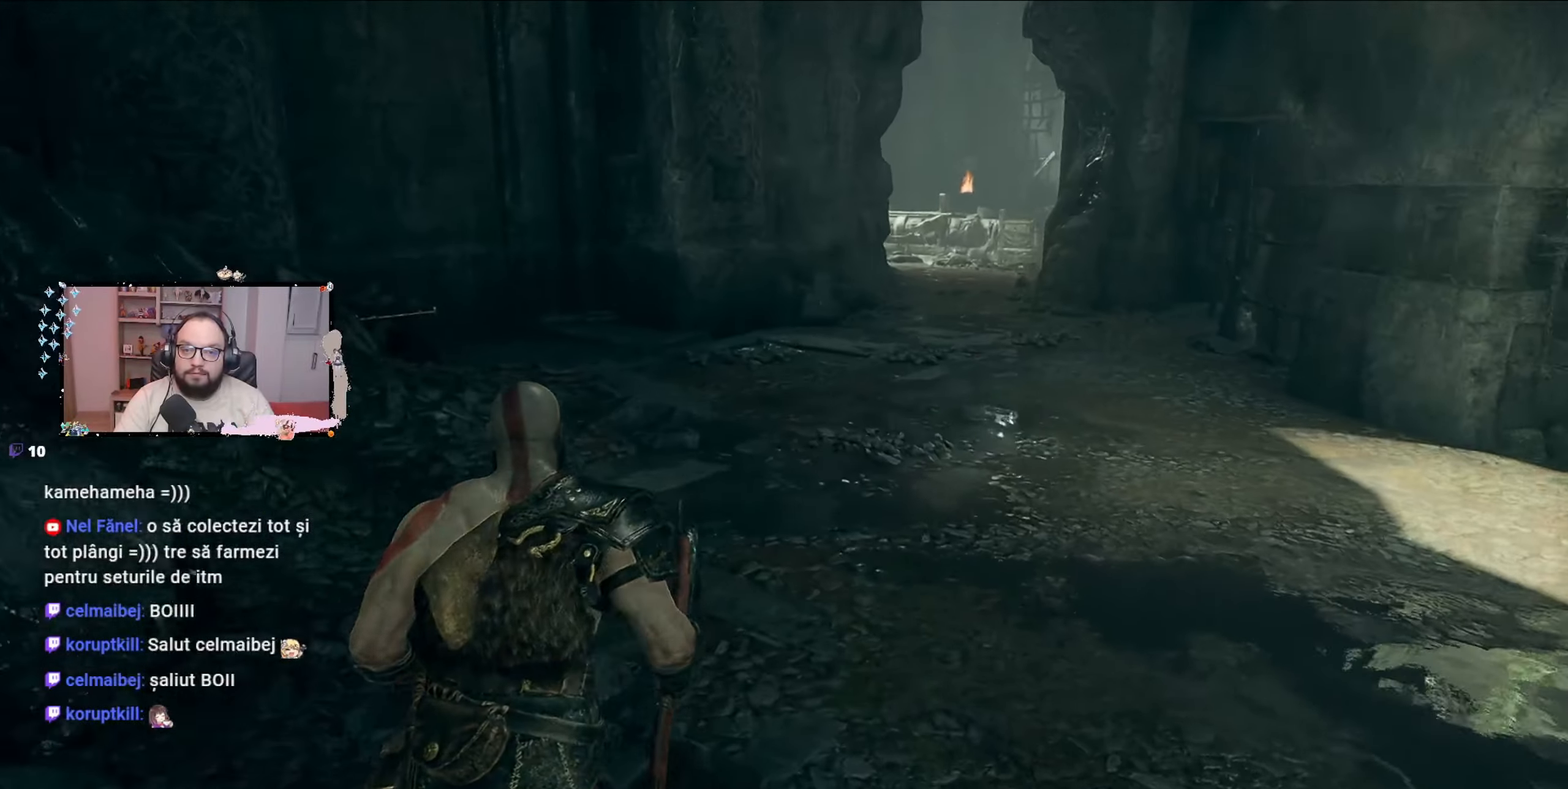
{"buttons": ["L3"], "left_stick": "up", "right_stick": "center", "events": [[100, "right_stick", "up-right"], [200, "right_stick", "center"], [333, "L3", "down"]]}
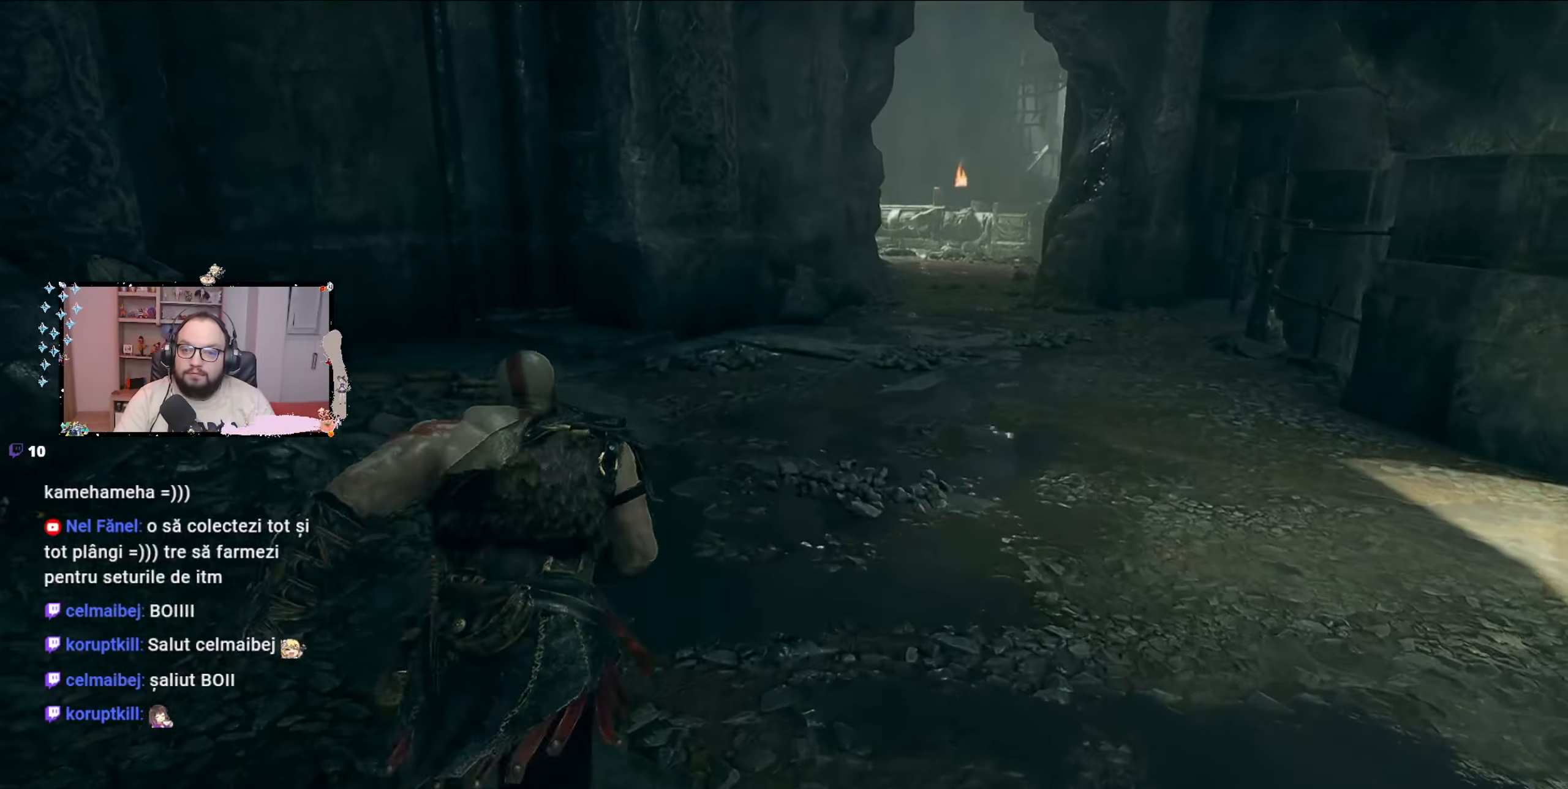
{"buttons": [], "left_stick": "up", "right_stick": "center", "events": [[167, "L3", "up"]]}
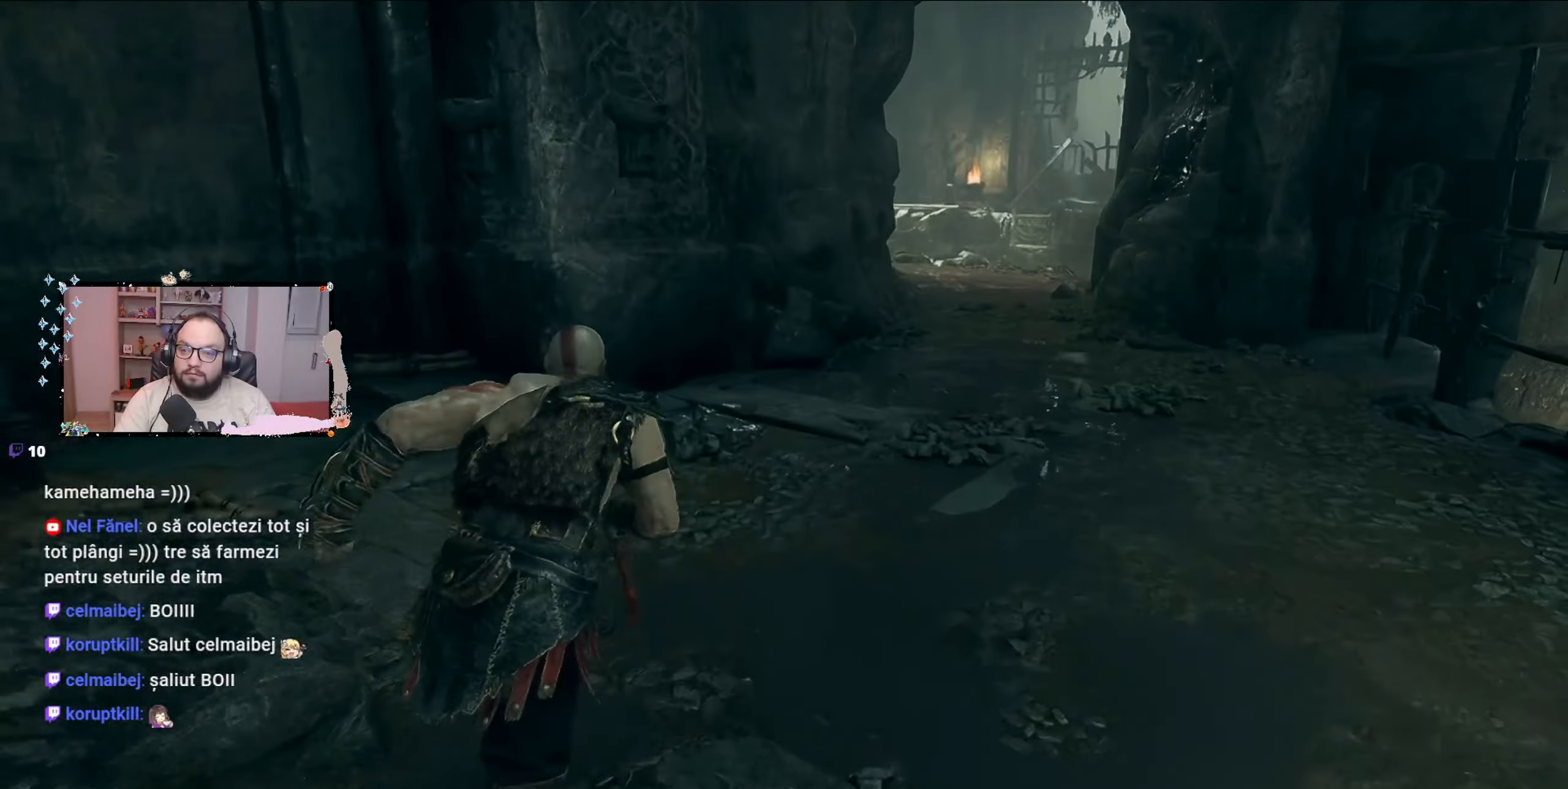
{"buttons": [], "left_stick": "up-right", "right_stick": "center", "events": [[200, "left_stick", "up-right"], [267, "right_stick", "right"], [467, "right_stick", "center"]]}
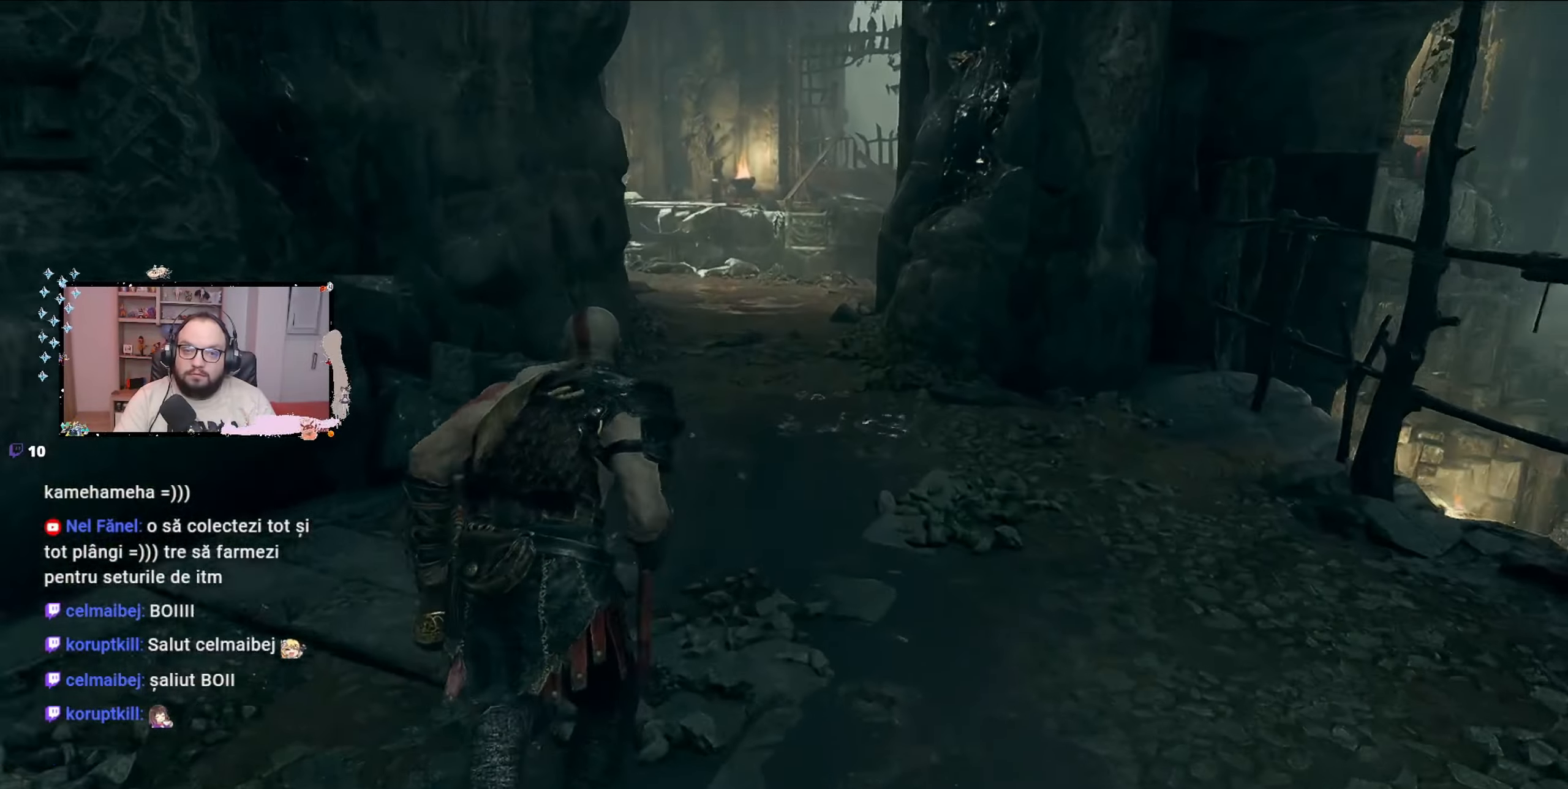
{"buttons": [], "left_stick": "up", "right_stick": "center", "events": [[67, "left_stick", "up"]]}
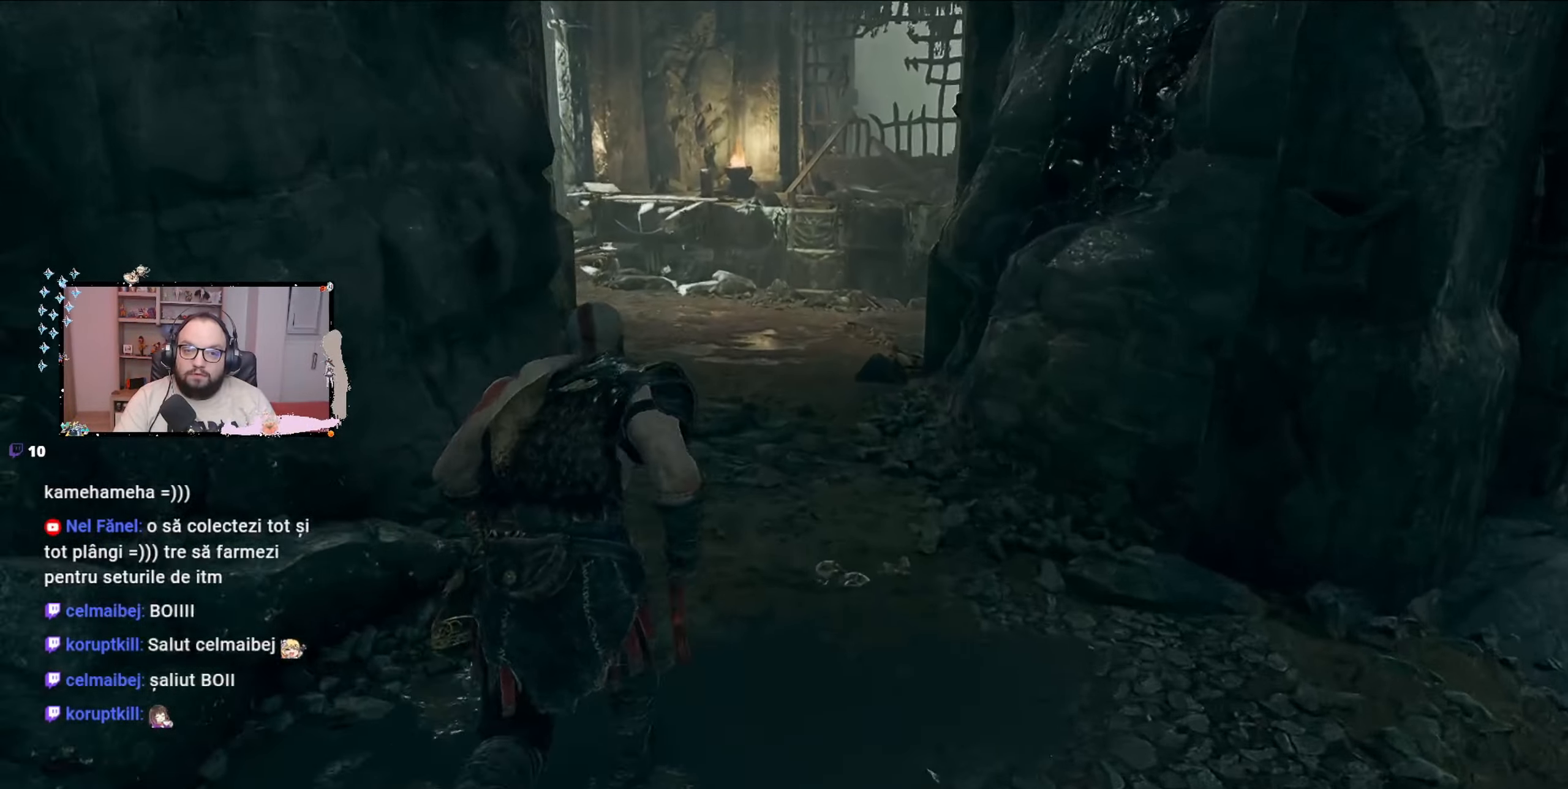
{"buttons": [], "left_stick": "up", "right_stick": "center", "events": []}
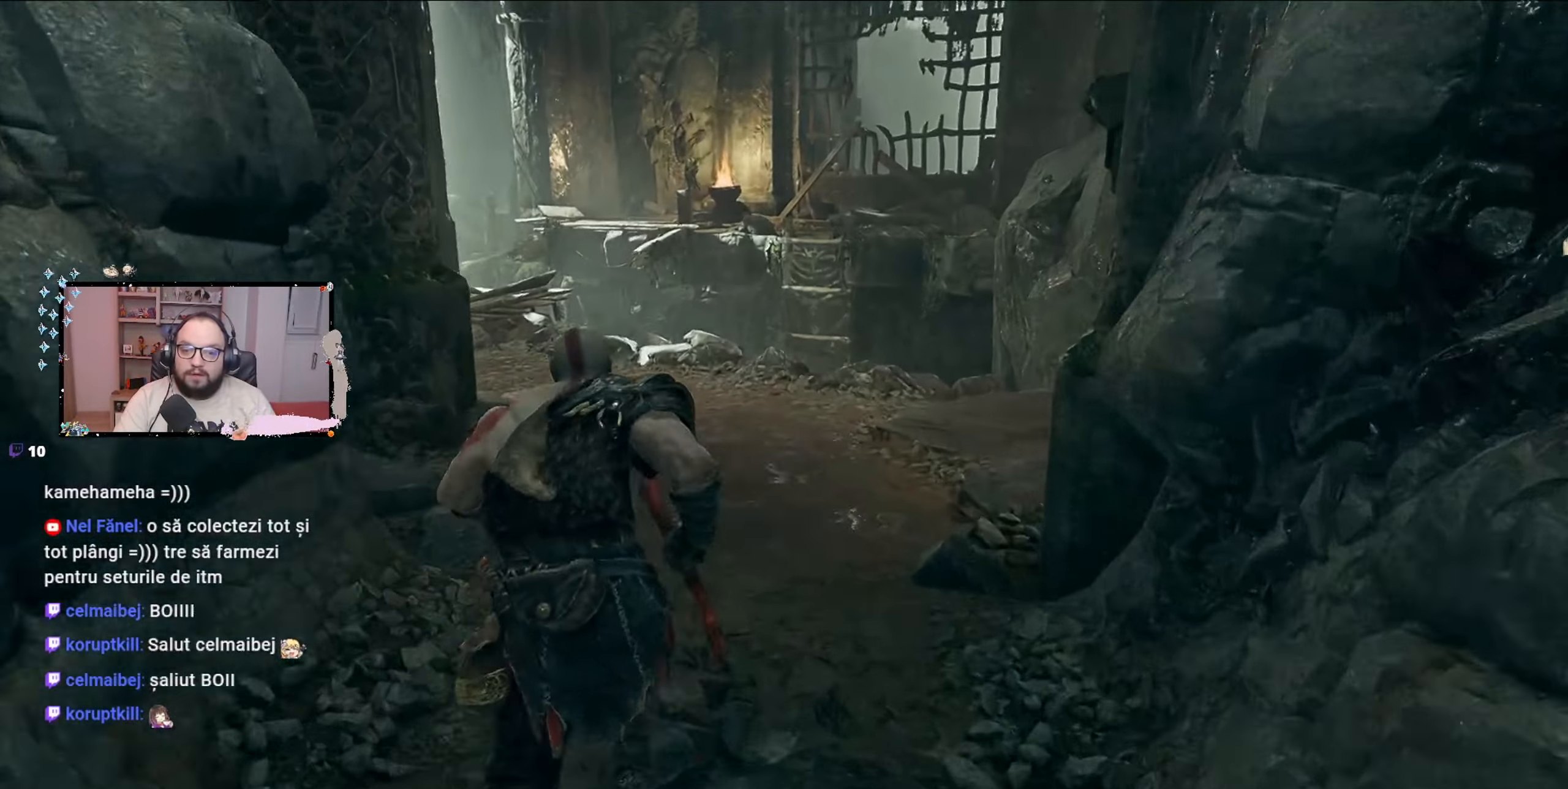
{"buttons": [], "left_stick": "up", "right_stick": "left", "events": [[233, "right_stick", "left"]]}
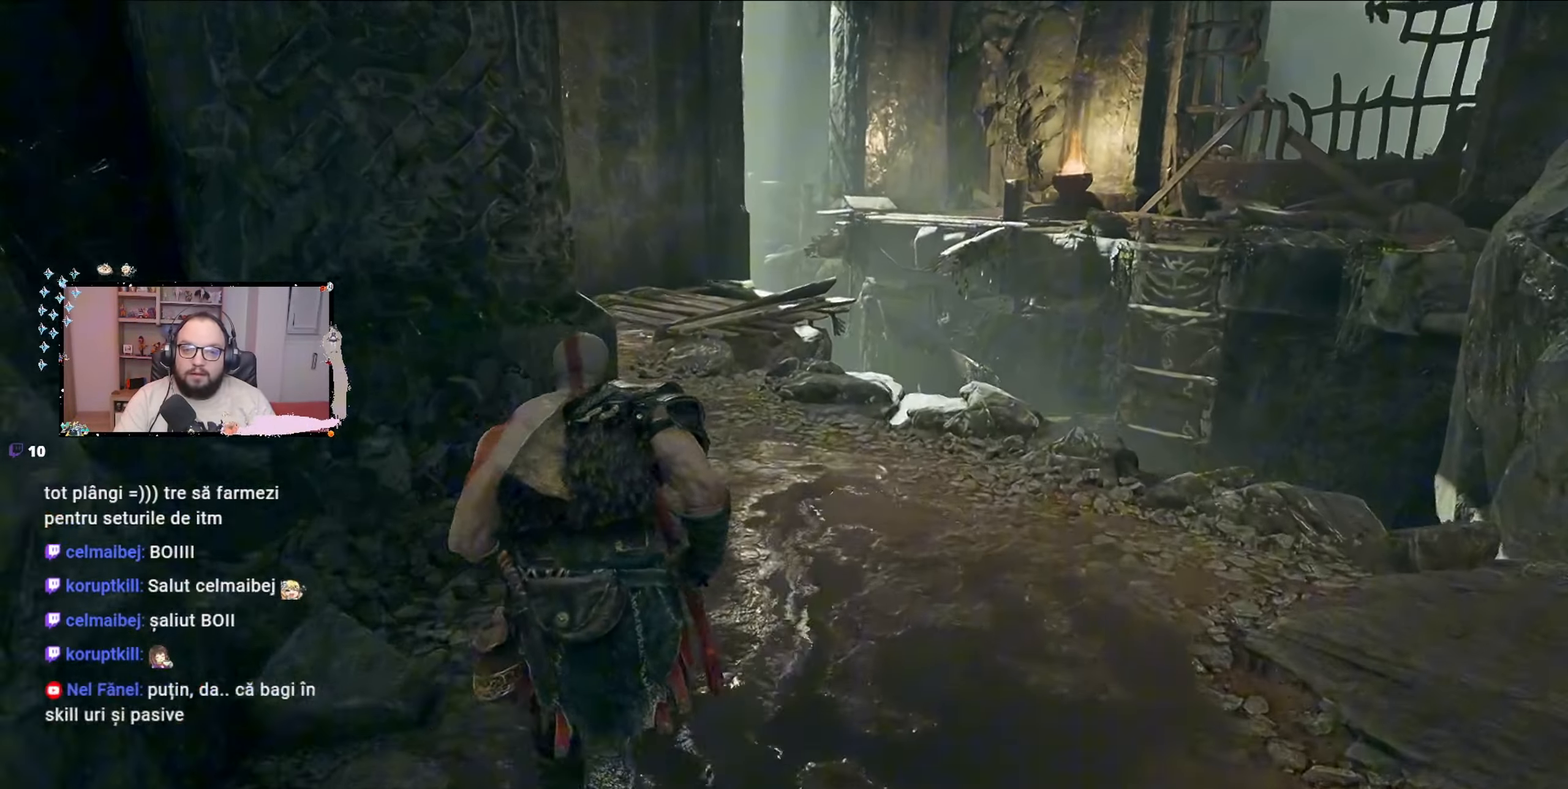
{"buttons": [], "left_stick": "up-right", "right_stick": "center", "events": [[100, "right_stick", "center"], [333, "left_stick", "up-right"]]}
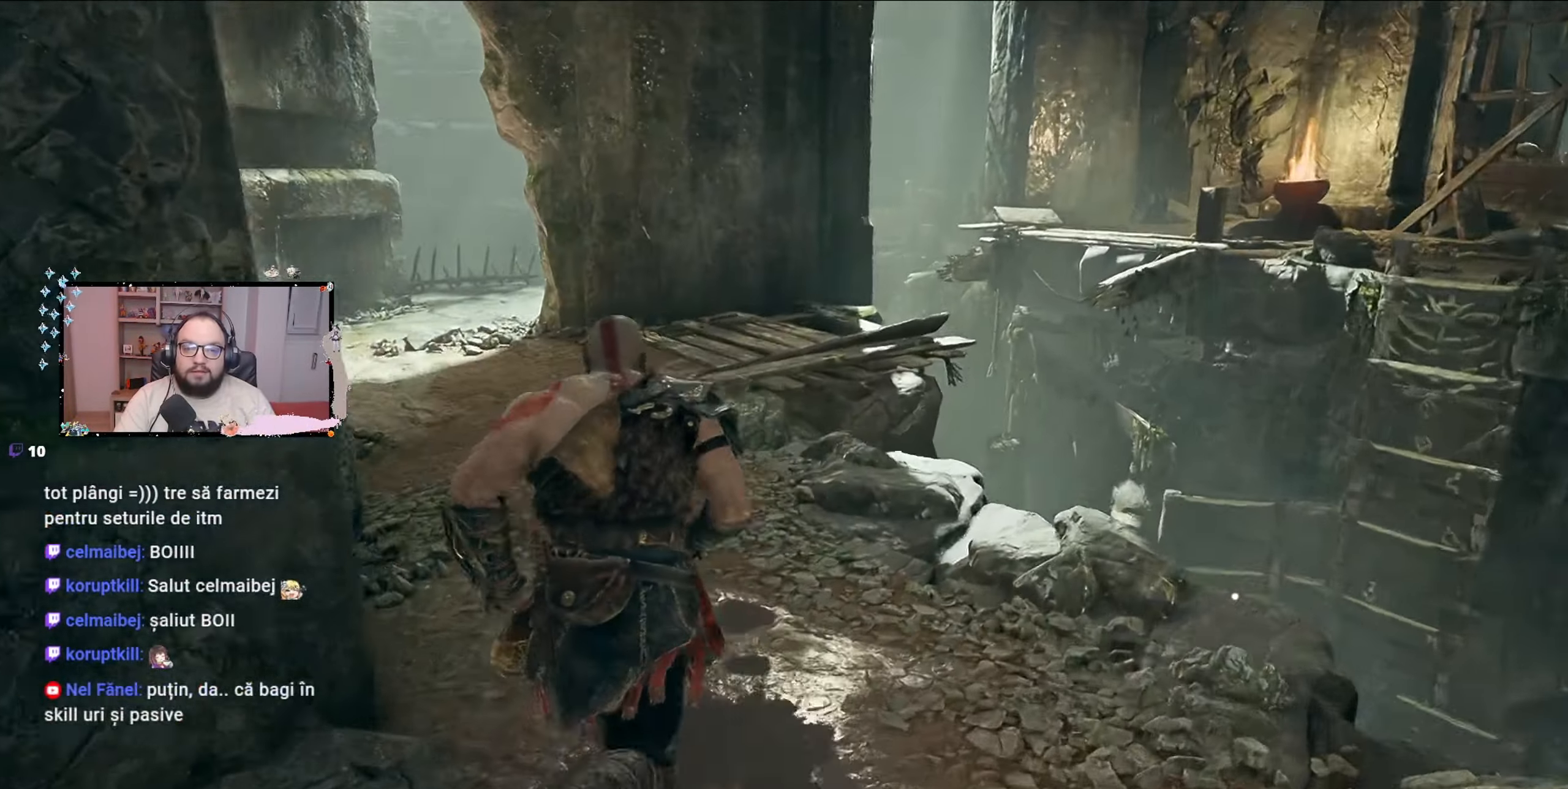
{"buttons": [], "left_stick": "up", "right_stick": "center", "events": [[67, "left_stick", "up"], [133, "right_stick", "left"], [400, "right_stick", "center"]]}
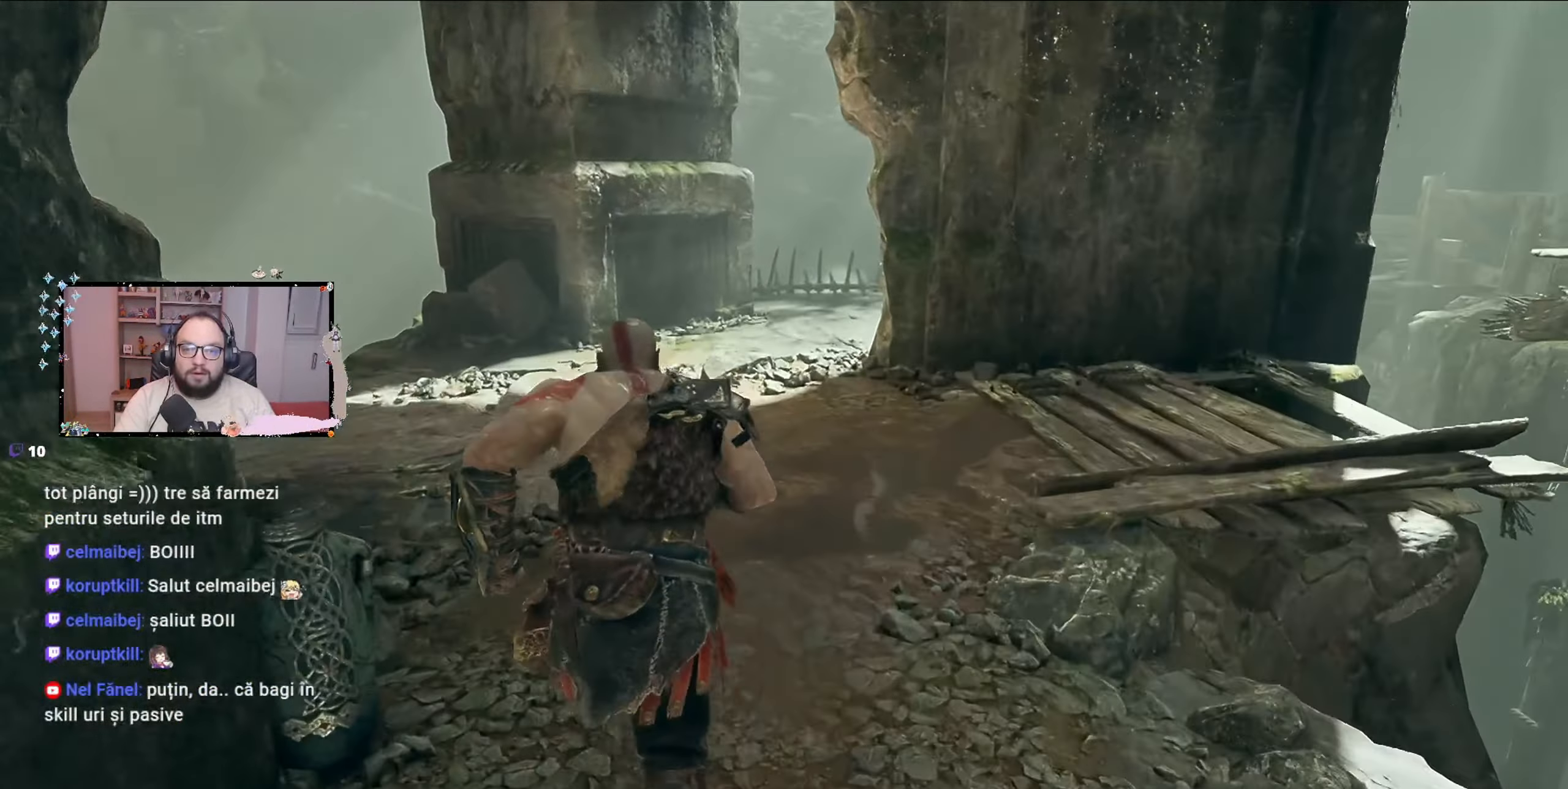
{"buttons": [], "left_stick": "up", "right_stick": "center", "events": [[300, "right_stick", "left"], [400, "right_stick", "center"]]}
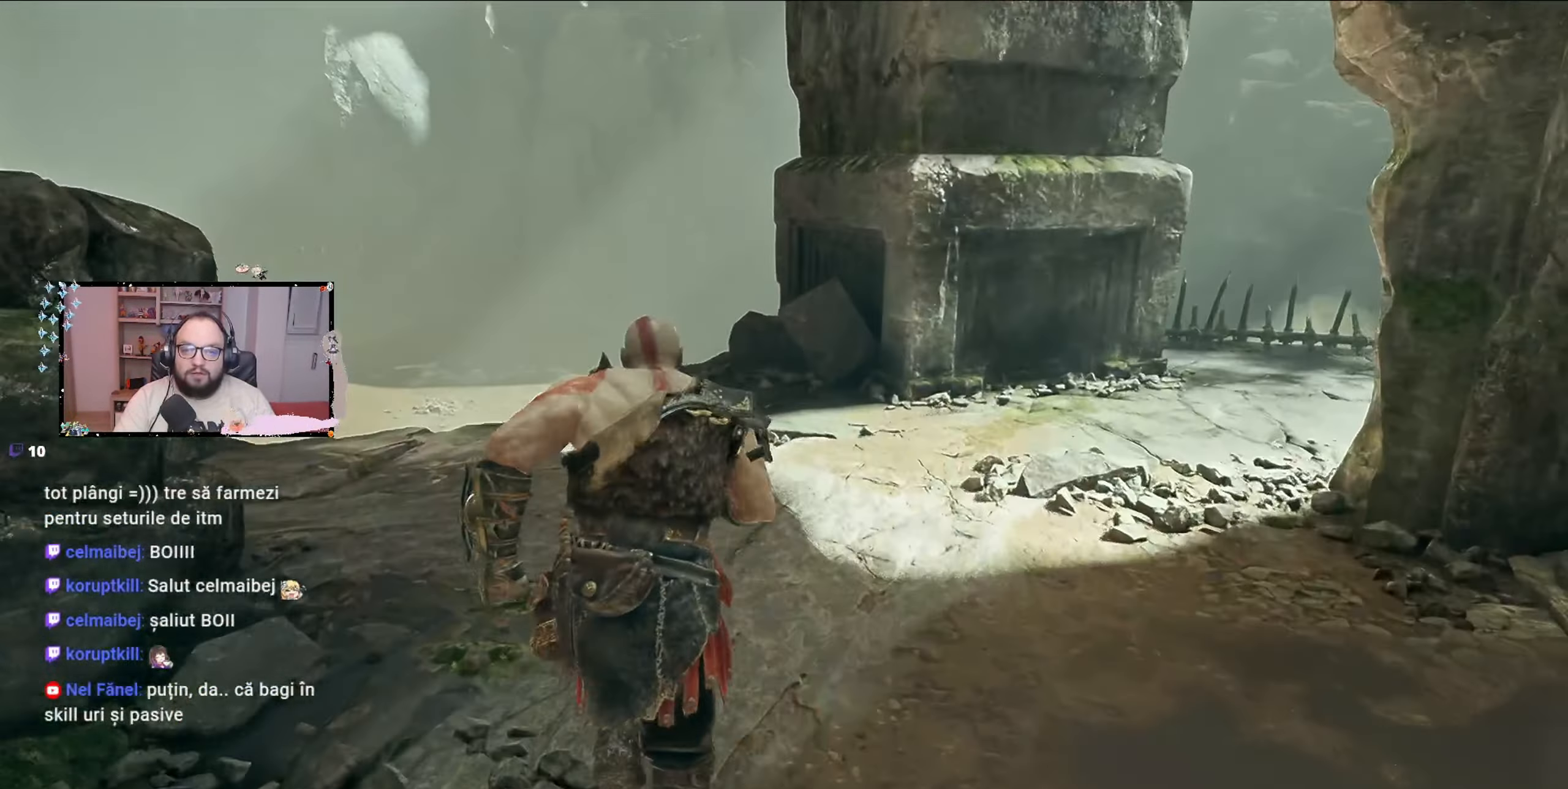
{"buttons": [], "left_stick": "up", "right_stick": "center", "events": [[200, "right_stick", "left"], [400, "right_stick", "center"]]}
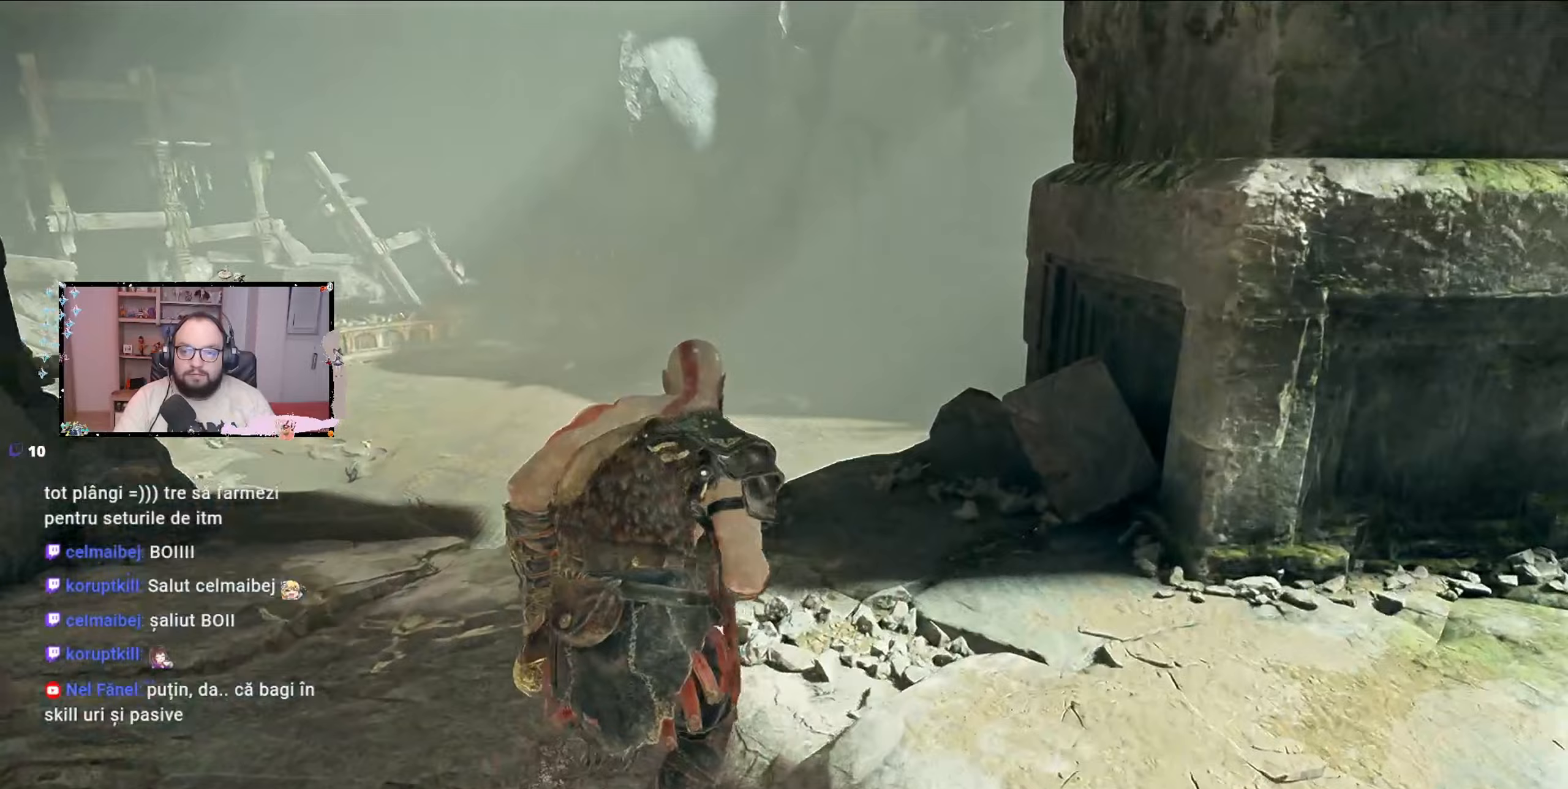
{"buttons": [], "left_stick": "up", "right_stick": "center", "events": []}
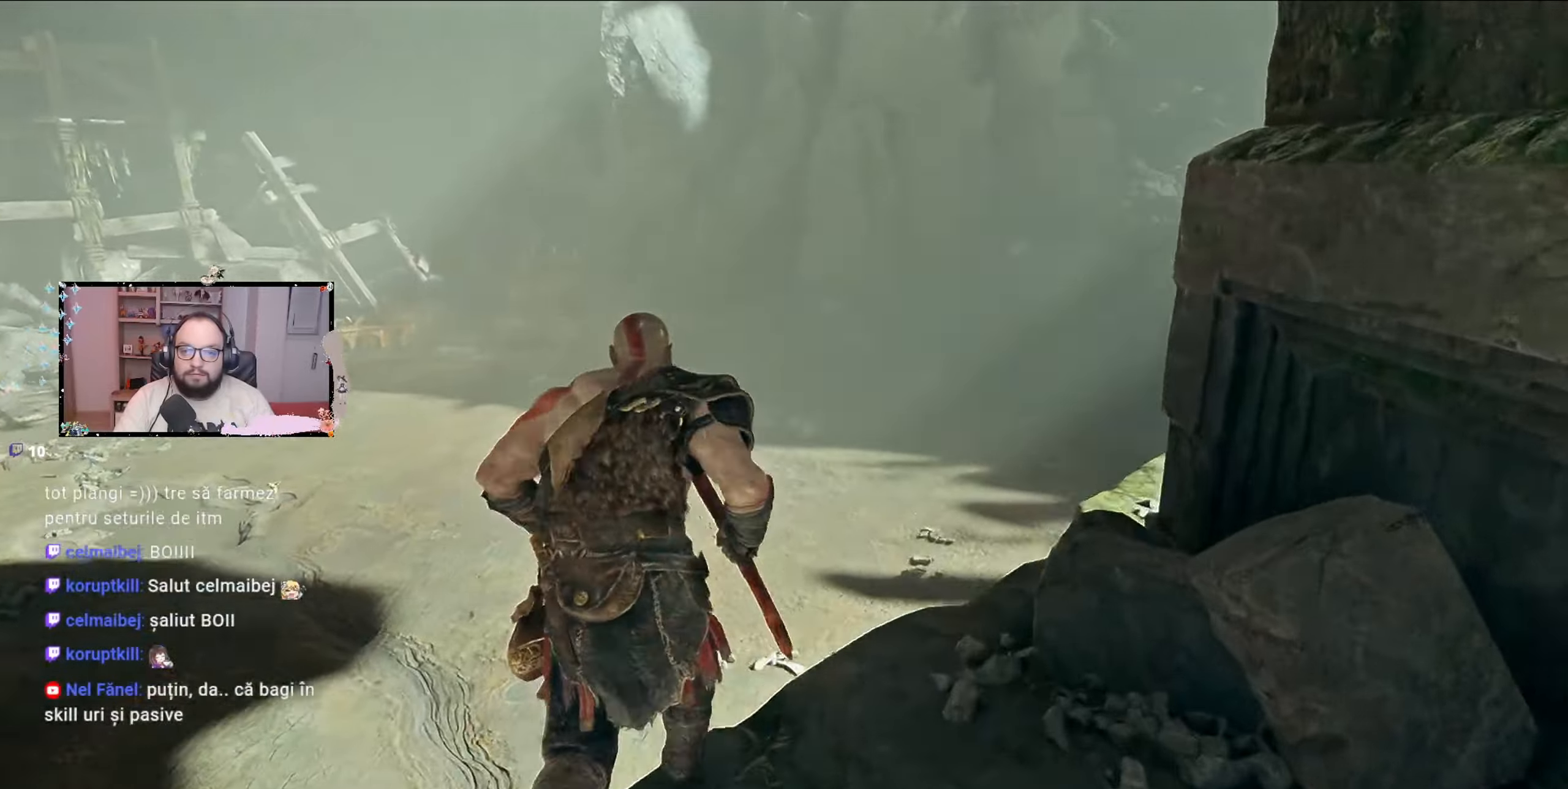
{"buttons": [], "left_stick": "up", "right_stick": "right", "events": [[400, "right_stick", "right"]]}